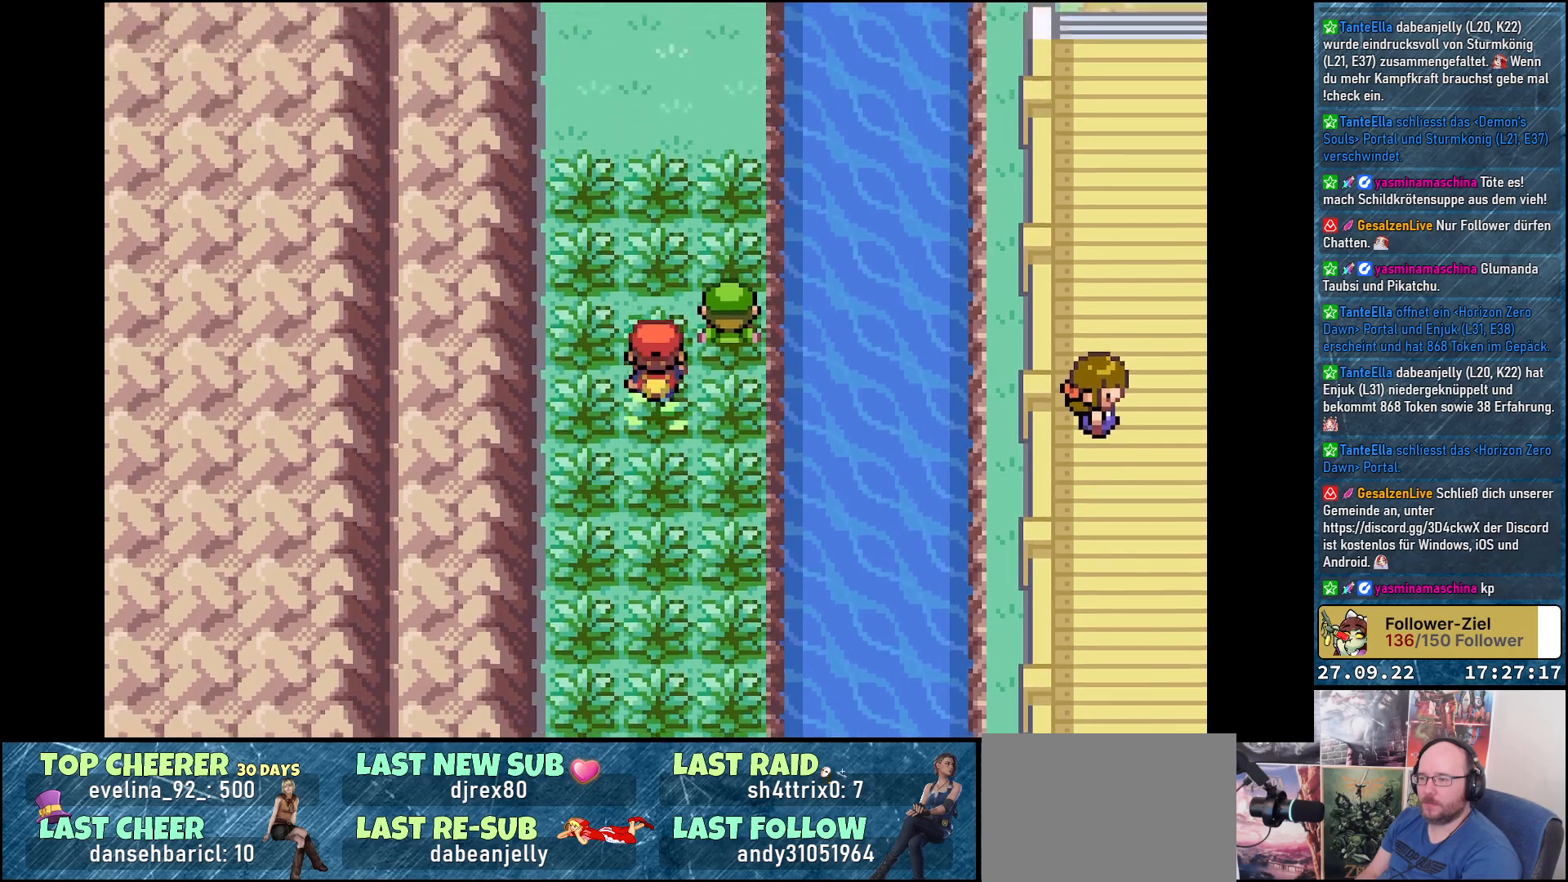
Gameplay with a controller (Xbox layout); each line is a JSON object with the inputs held at the frame after it. "events" lists button and stick changes between this image and that frame as [ms after this image, input, new state], when the widget could be followed in between.
{"buttons": ["DPAD_DOWN"], "left_stick": "center", "right_stick": "center", "events": [[200, "DPAD_UP", "up"], [433, "DPAD_DOWN", "down"]]}
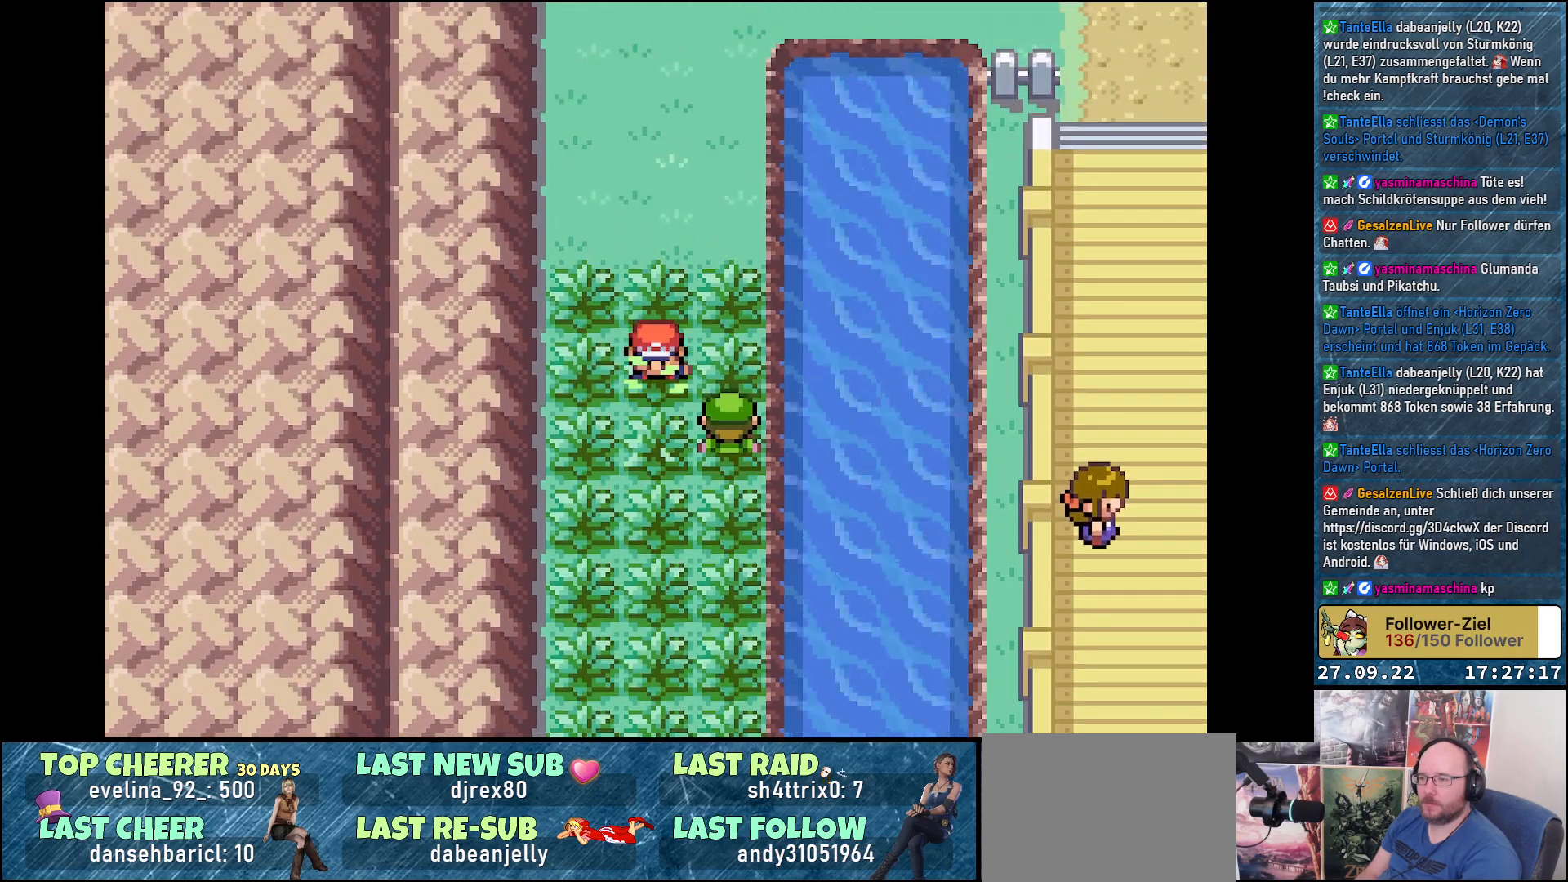
{"buttons": ["DPAD_DOWN"], "left_stick": "center", "right_stick": "center", "events": []}
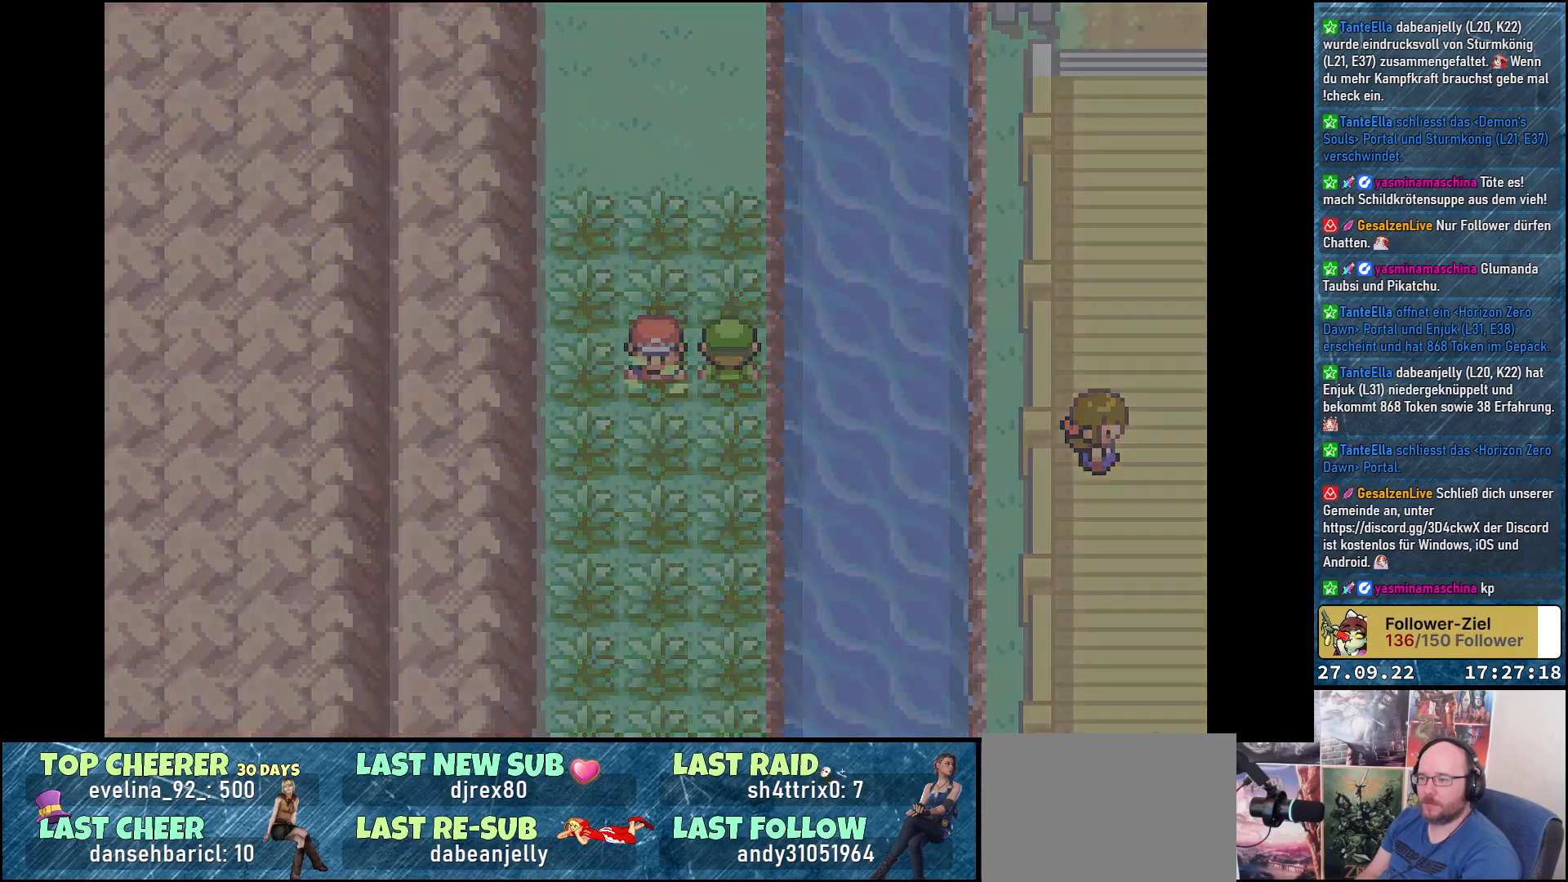
{"buttons": [], "left_stick": "center", "right_stick": "center", "events": [[233, "DPAD_DOWN", "up"]]}
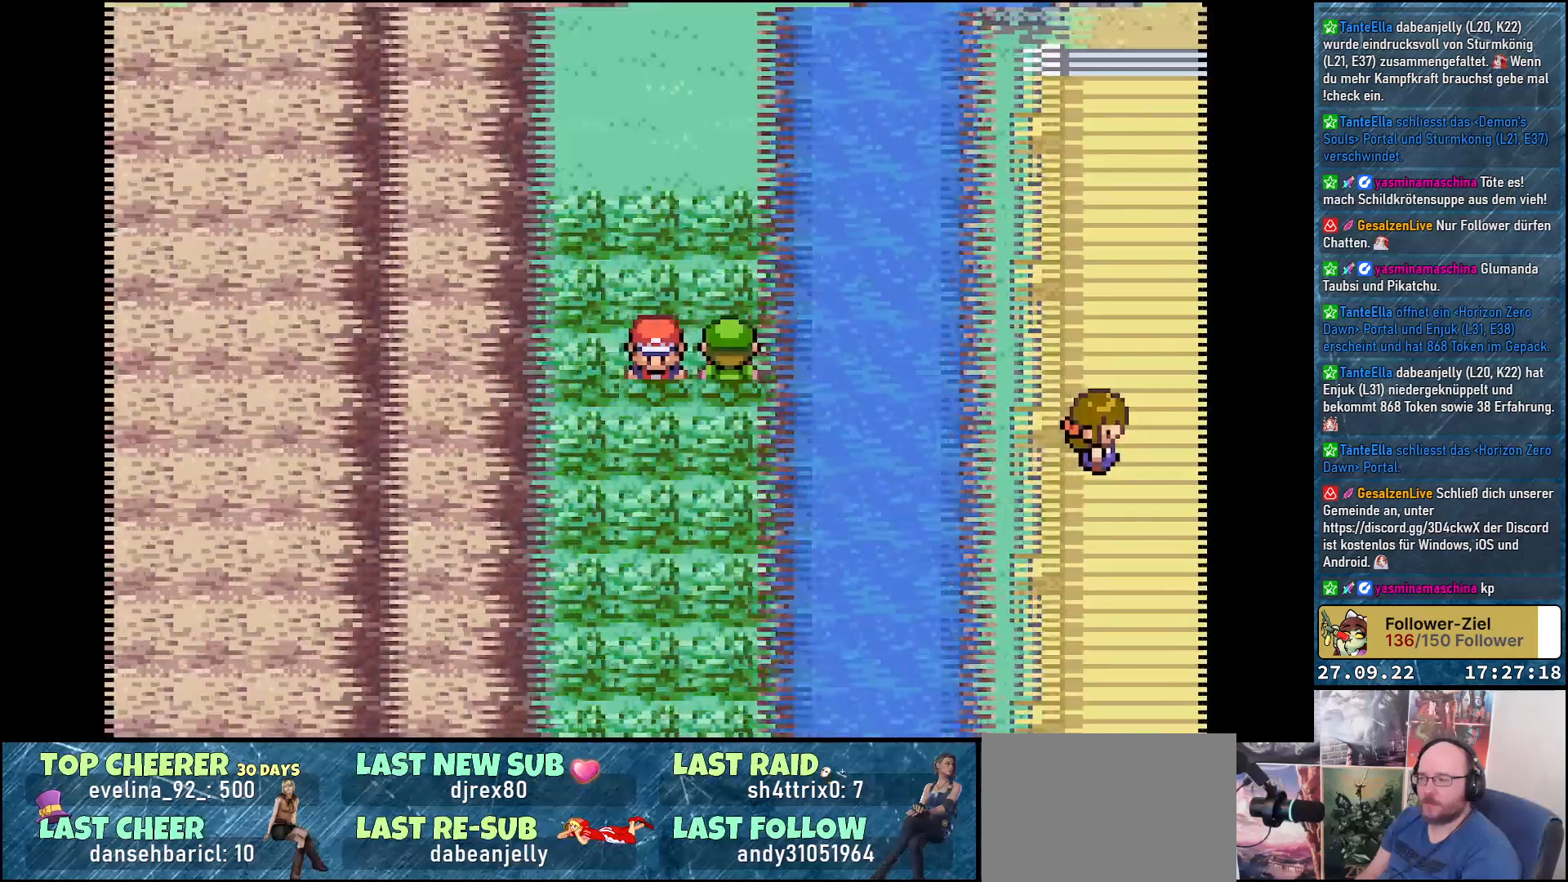
{"buttons": [], "left_stick": "center", "right_stick": "center", "events": []}
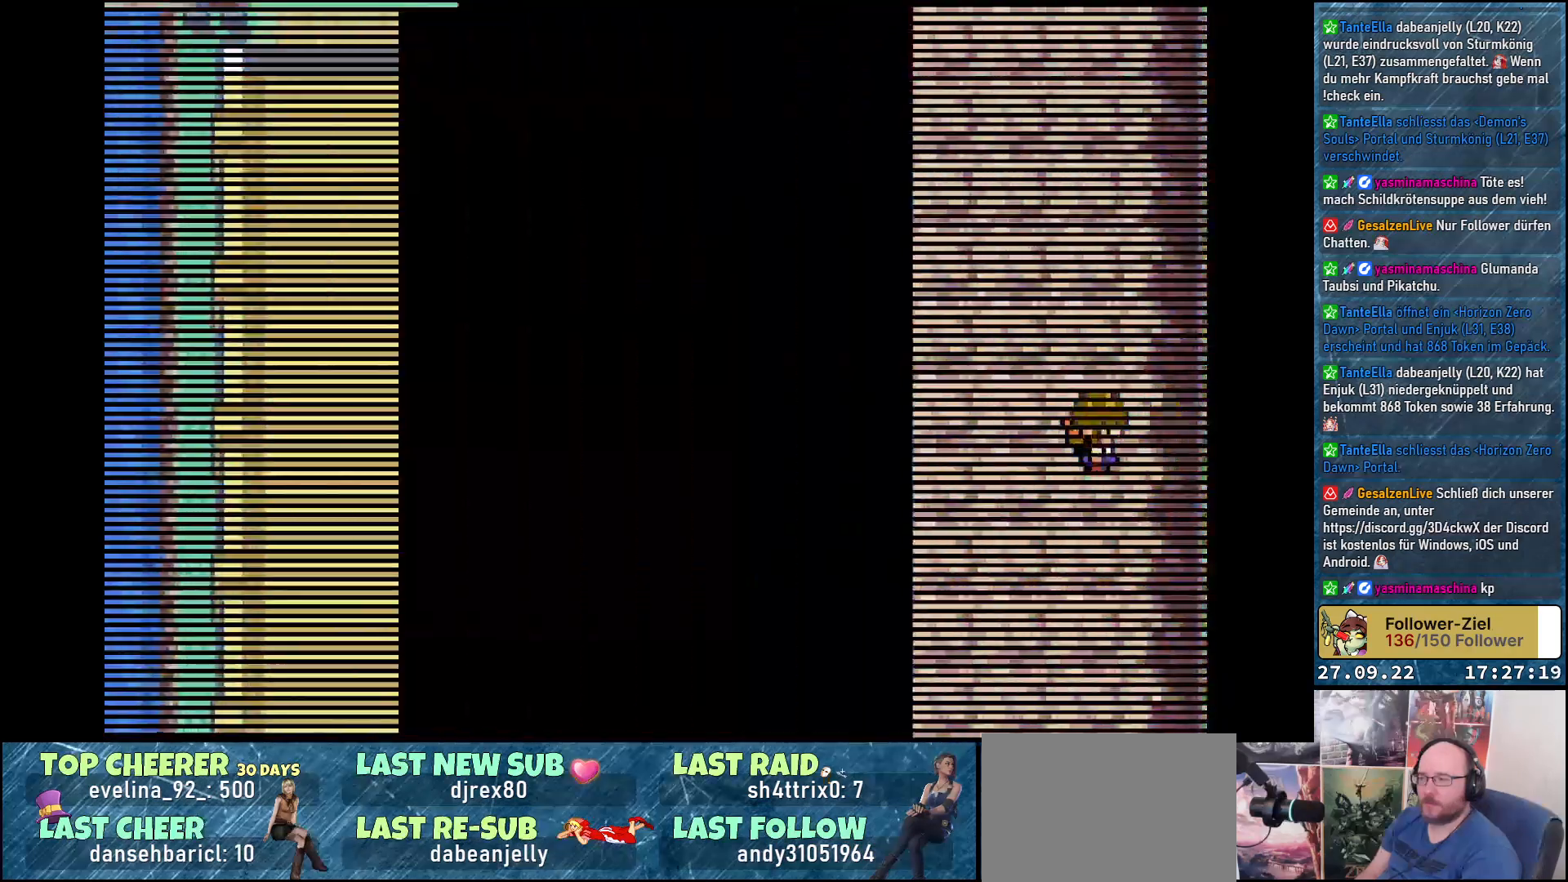
{"buttons": [], "left_stick": "center", "right_stick": "center", "events": []}
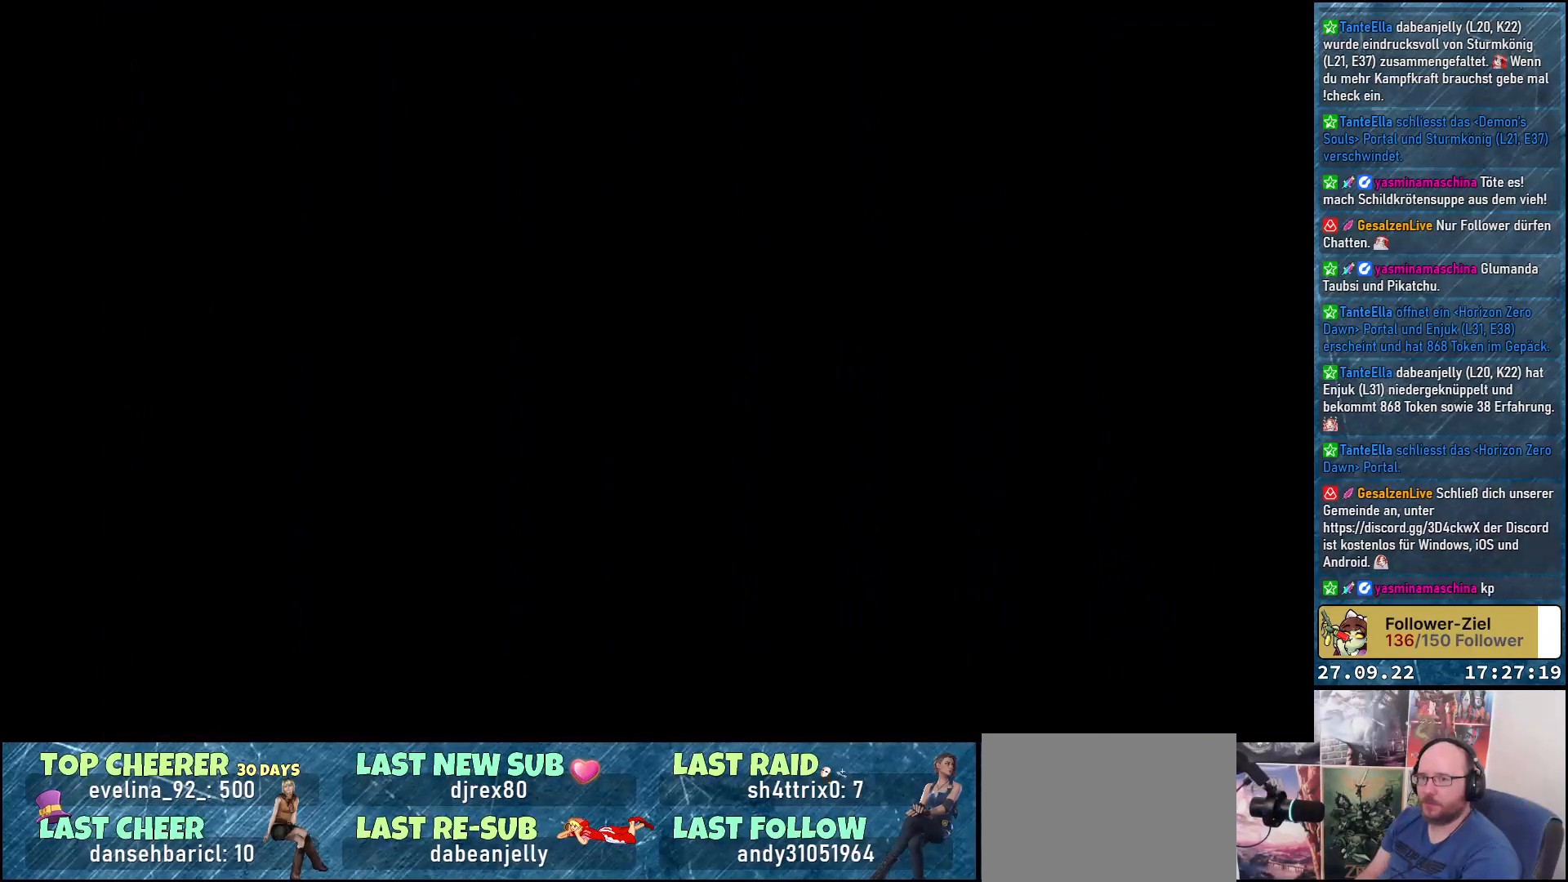
{"buttons": [], "left_stick": "center", "right_stick": "center", "events": []}
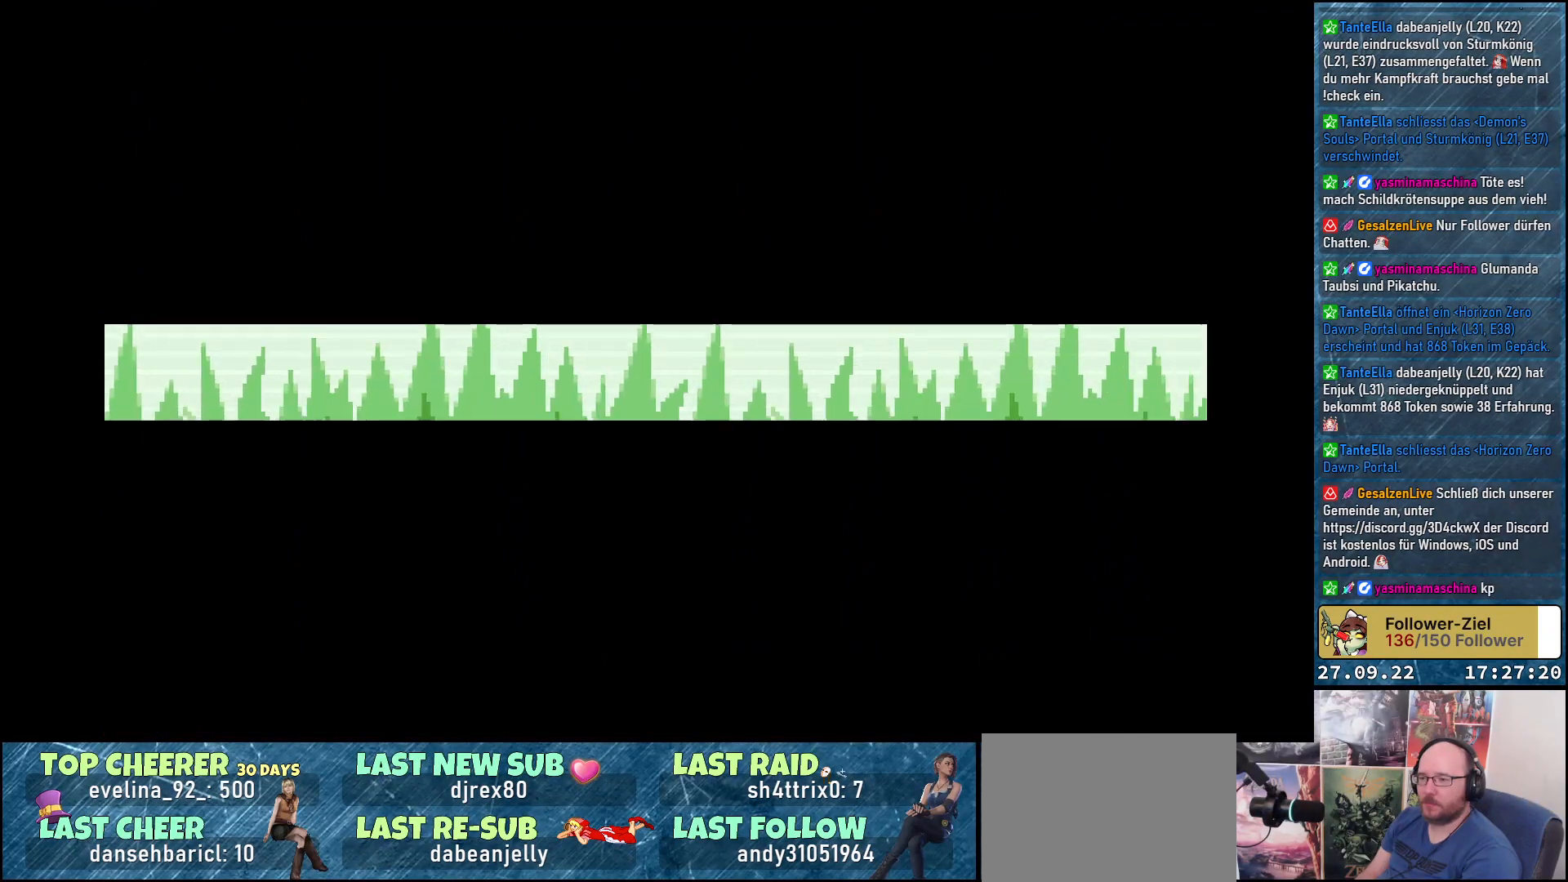
{"buttons": [], "left_stick": "center", "right_stick": "center", "events": []}
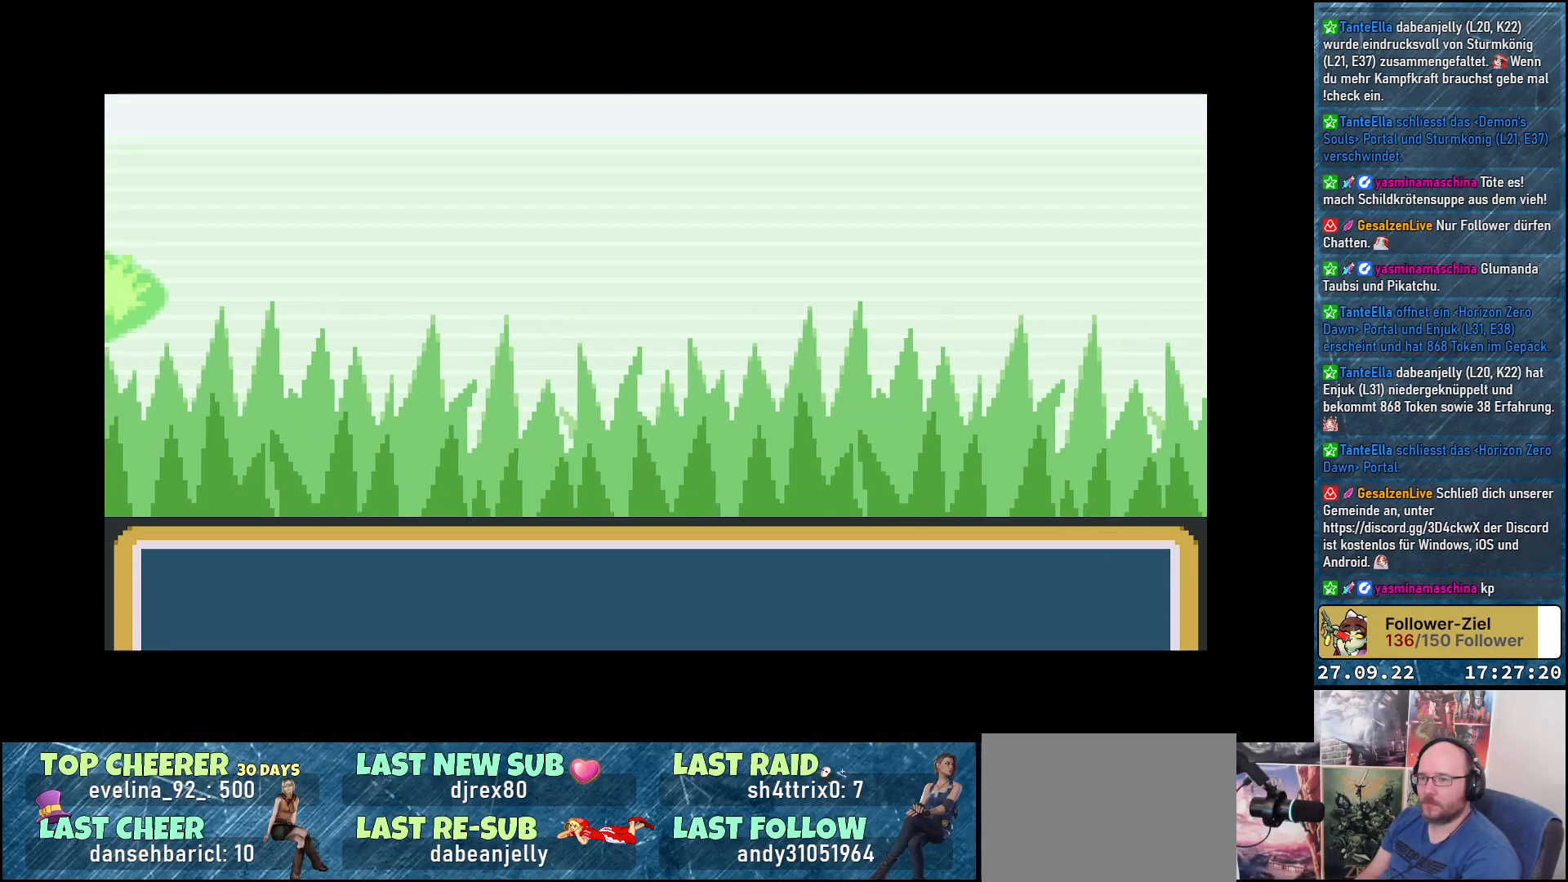
{"buttons": [], "left_stick": "center", "right_stick": "center", "events": []}
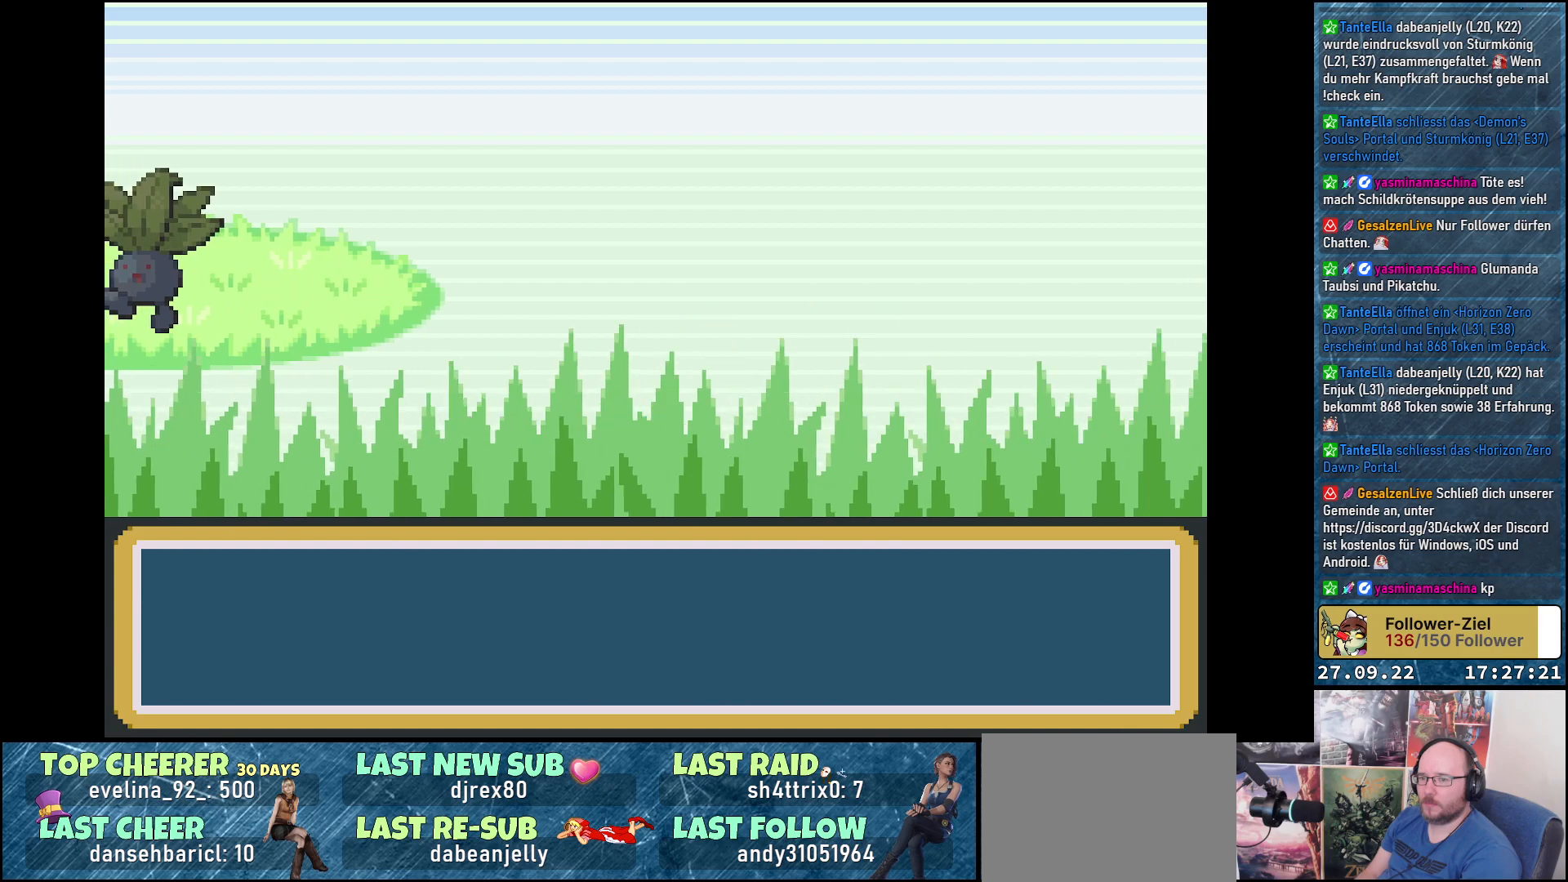
{"buttons": [], "left_stick": "center", "right_stick": "center", "events": []}
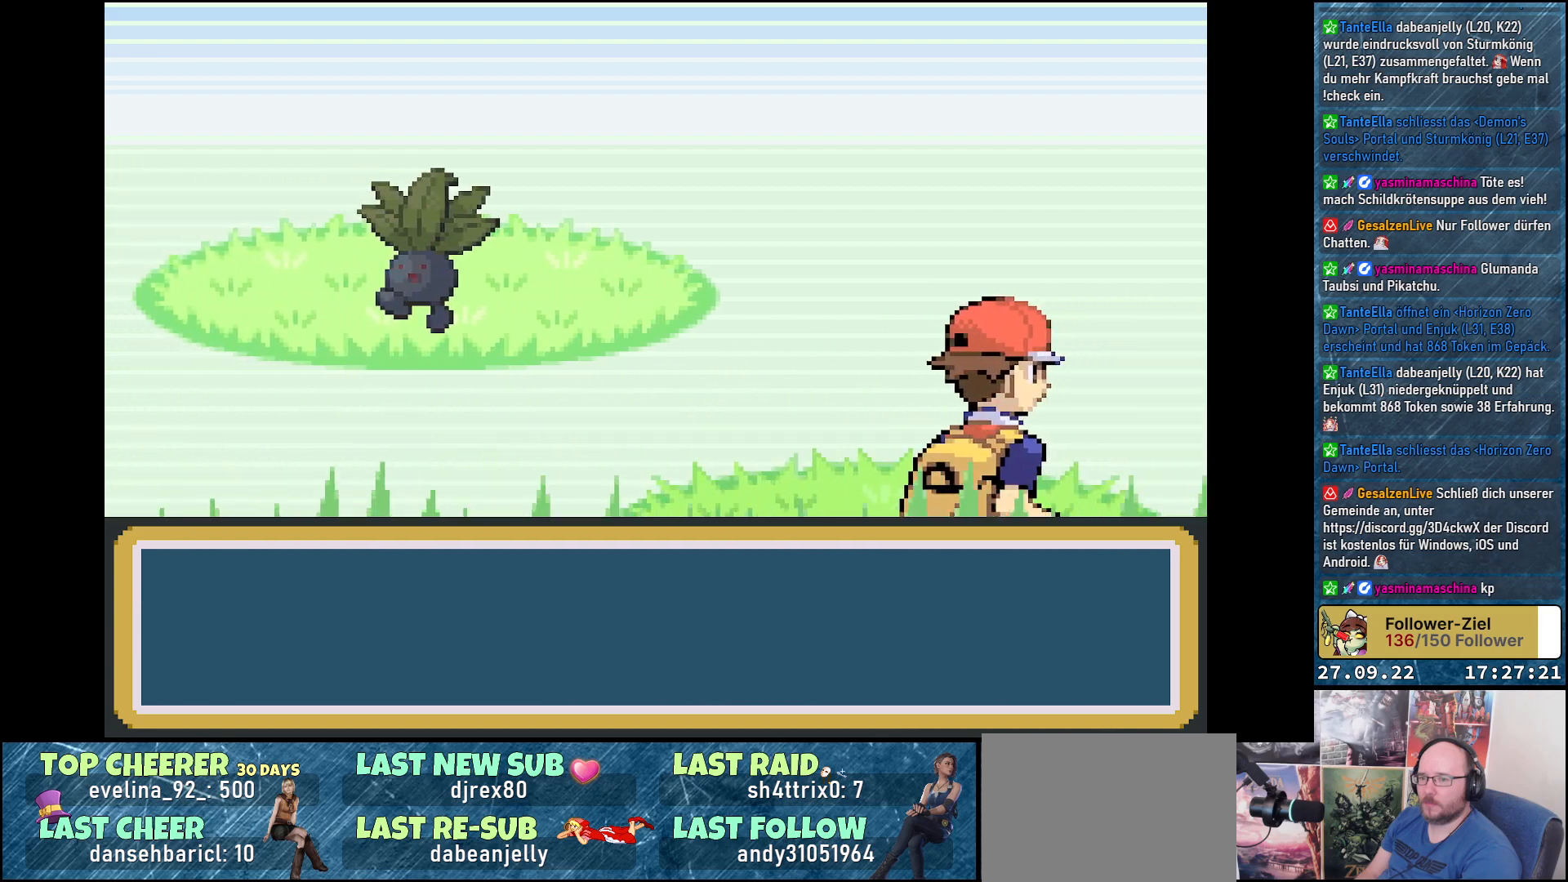
{"buttons": [], "left_stick": "center", "right_stick": "center", "events": []}
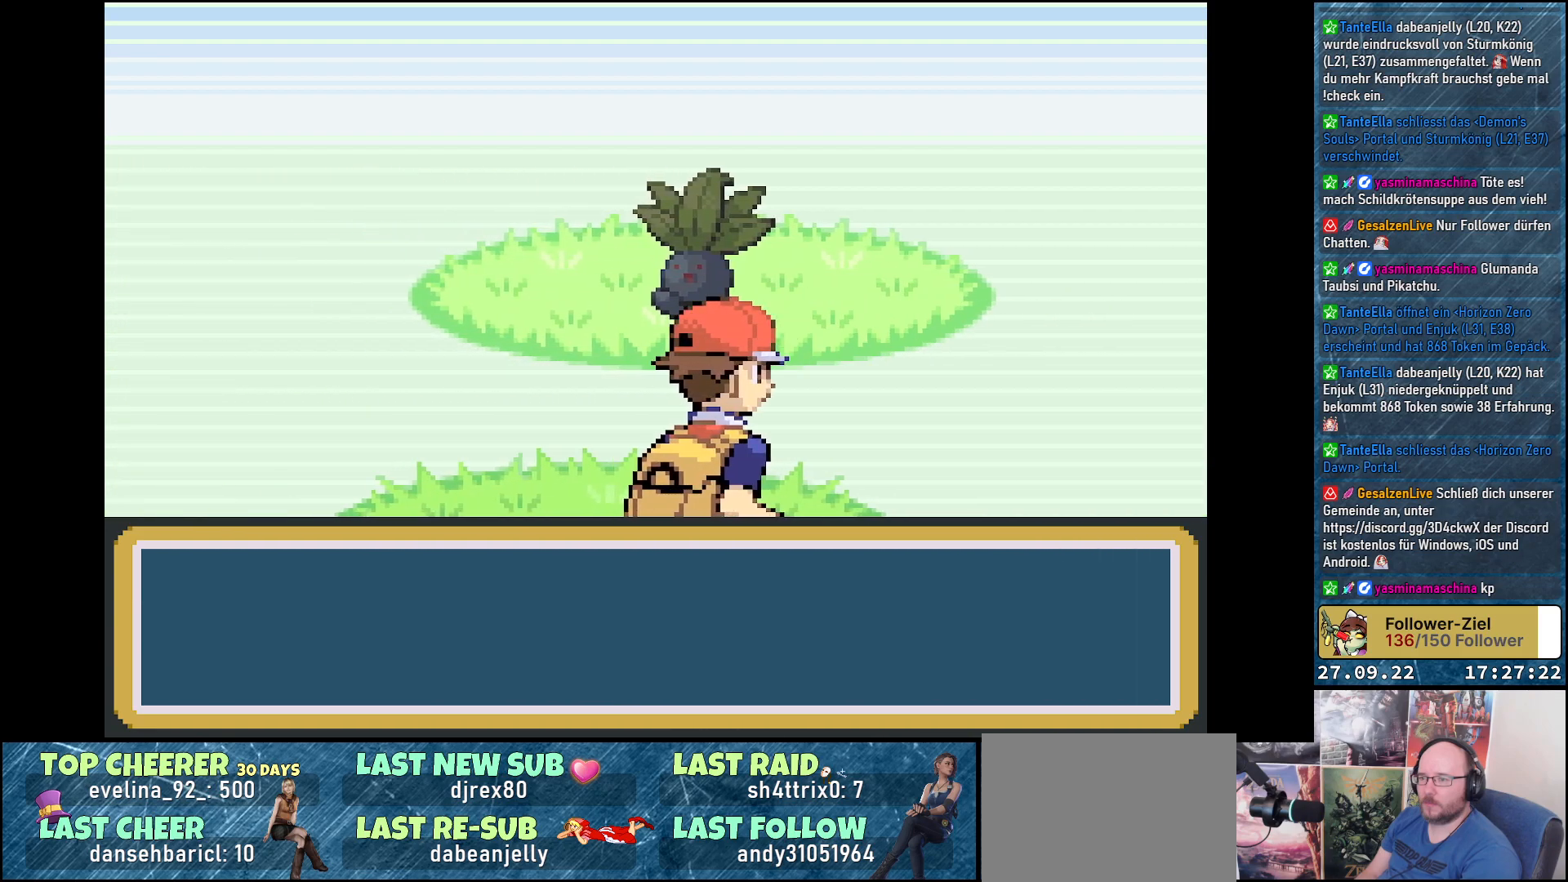
{"buttons": [], "left_stick": "center", "right_stick": "center", "events": []}
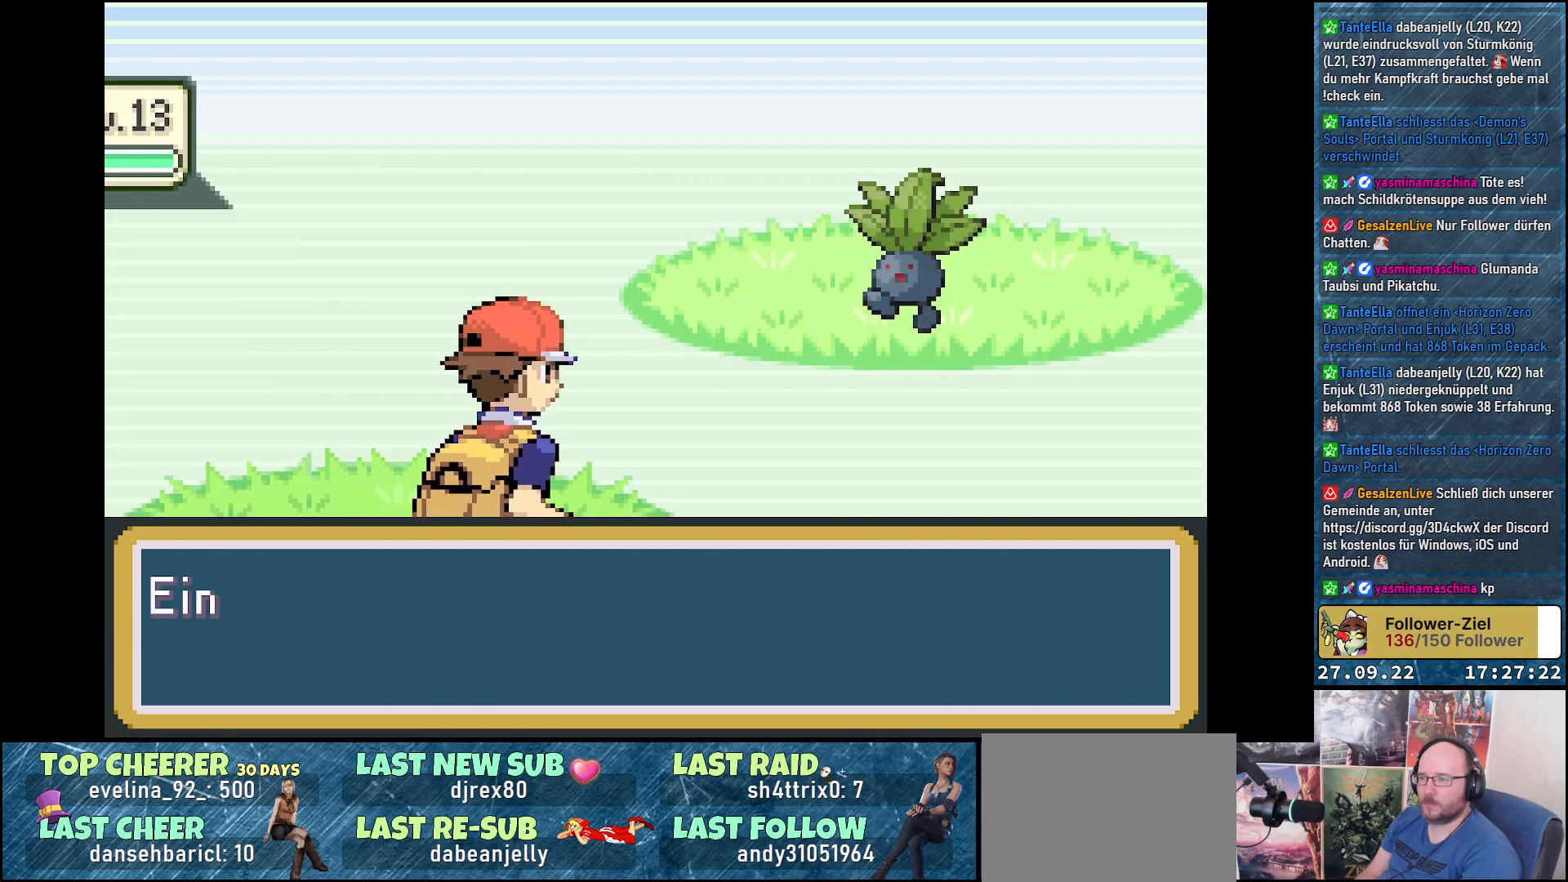
{"buttons": [], "left_stick": "center", "right_stick": "center", "events": []}
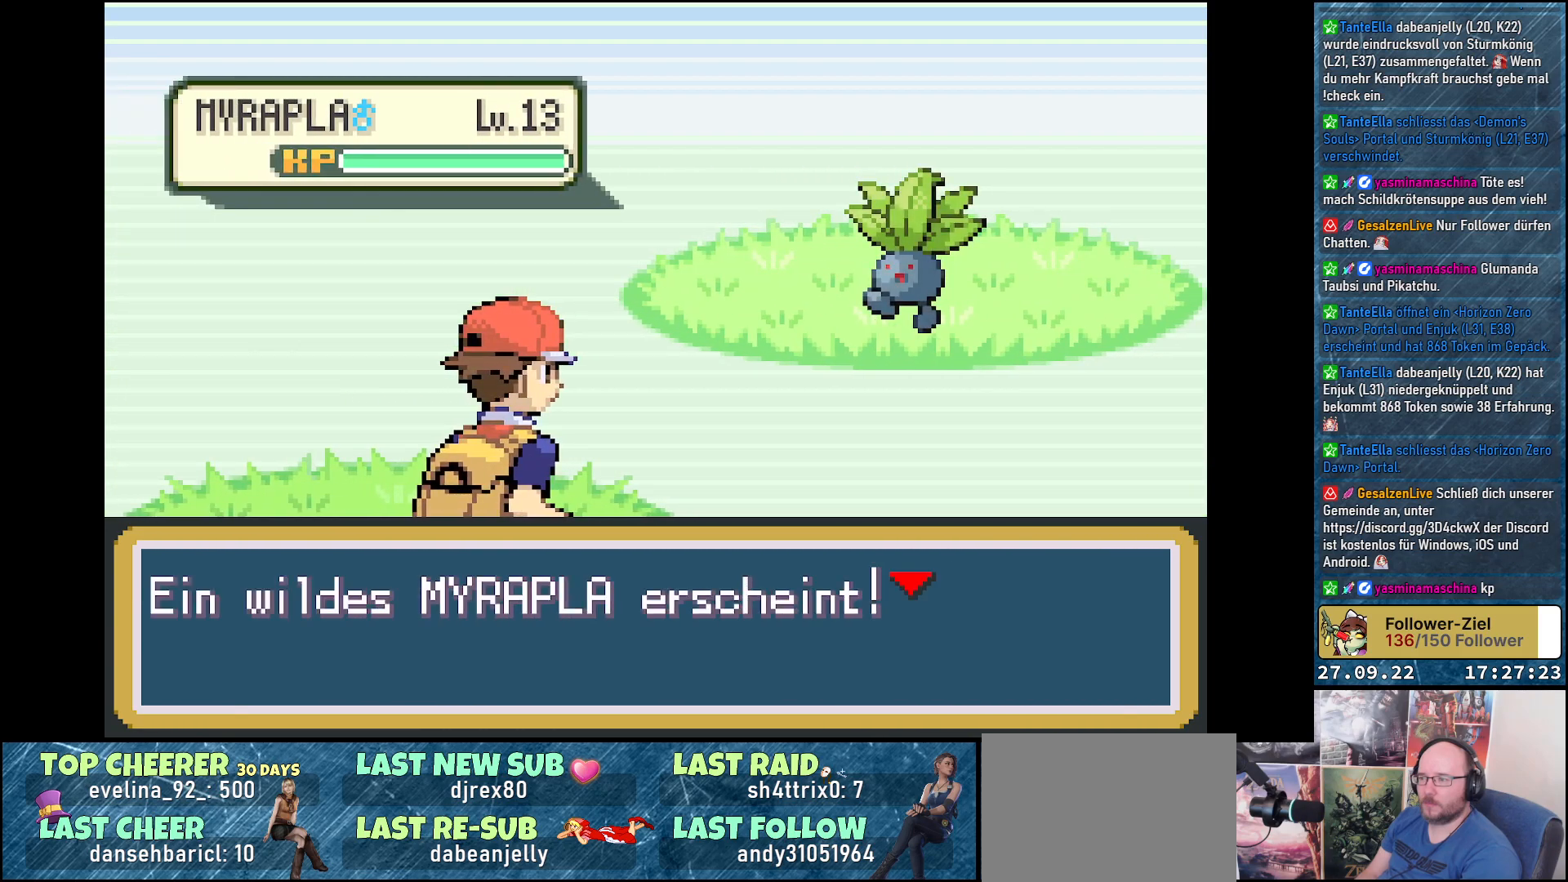
{"buttons": [], "left_stick": "center", "right_stick": "center", "events": []}
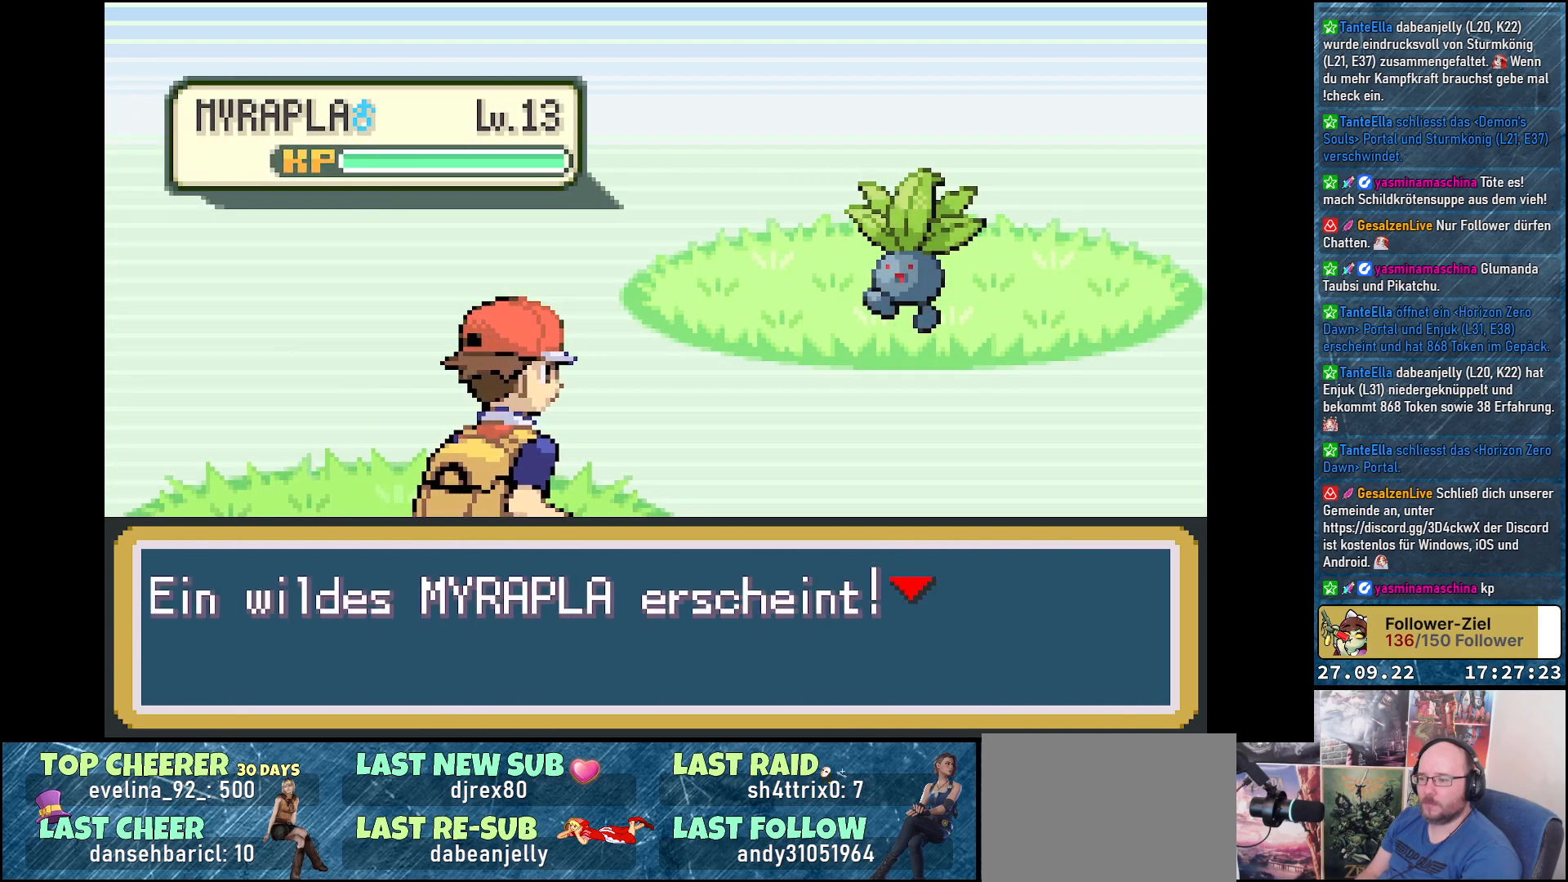
{"buttons": [], "left_stick": "center", "right_stick": "center", "events": [[100, "B", "down"], [217, "B", "up"]]}
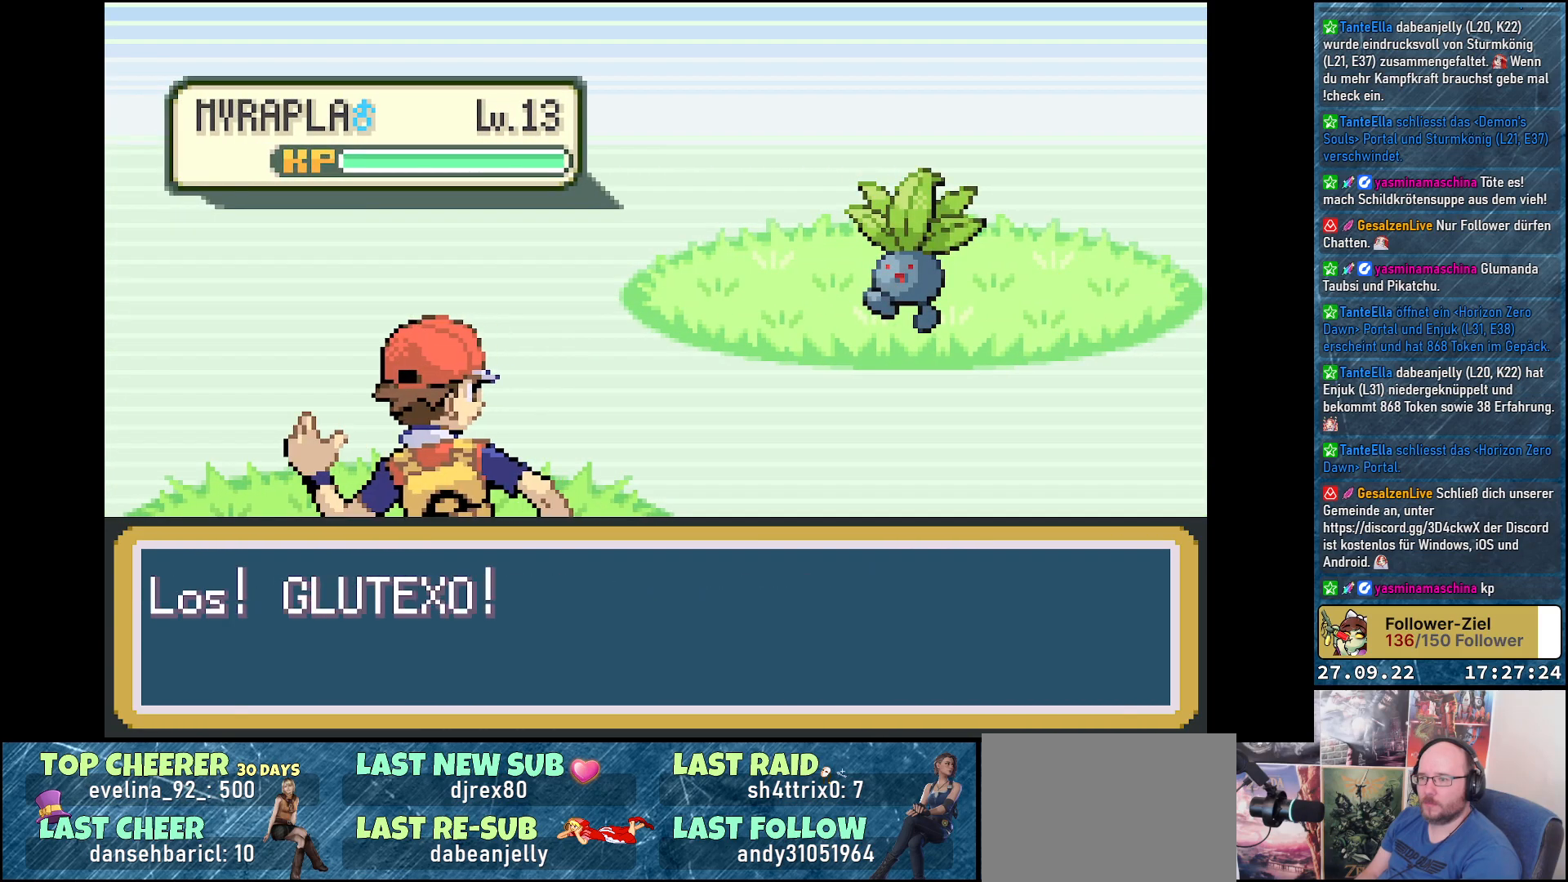
{"buttons": [], "left_stick": "center", "right_stick": "center", "events": []}
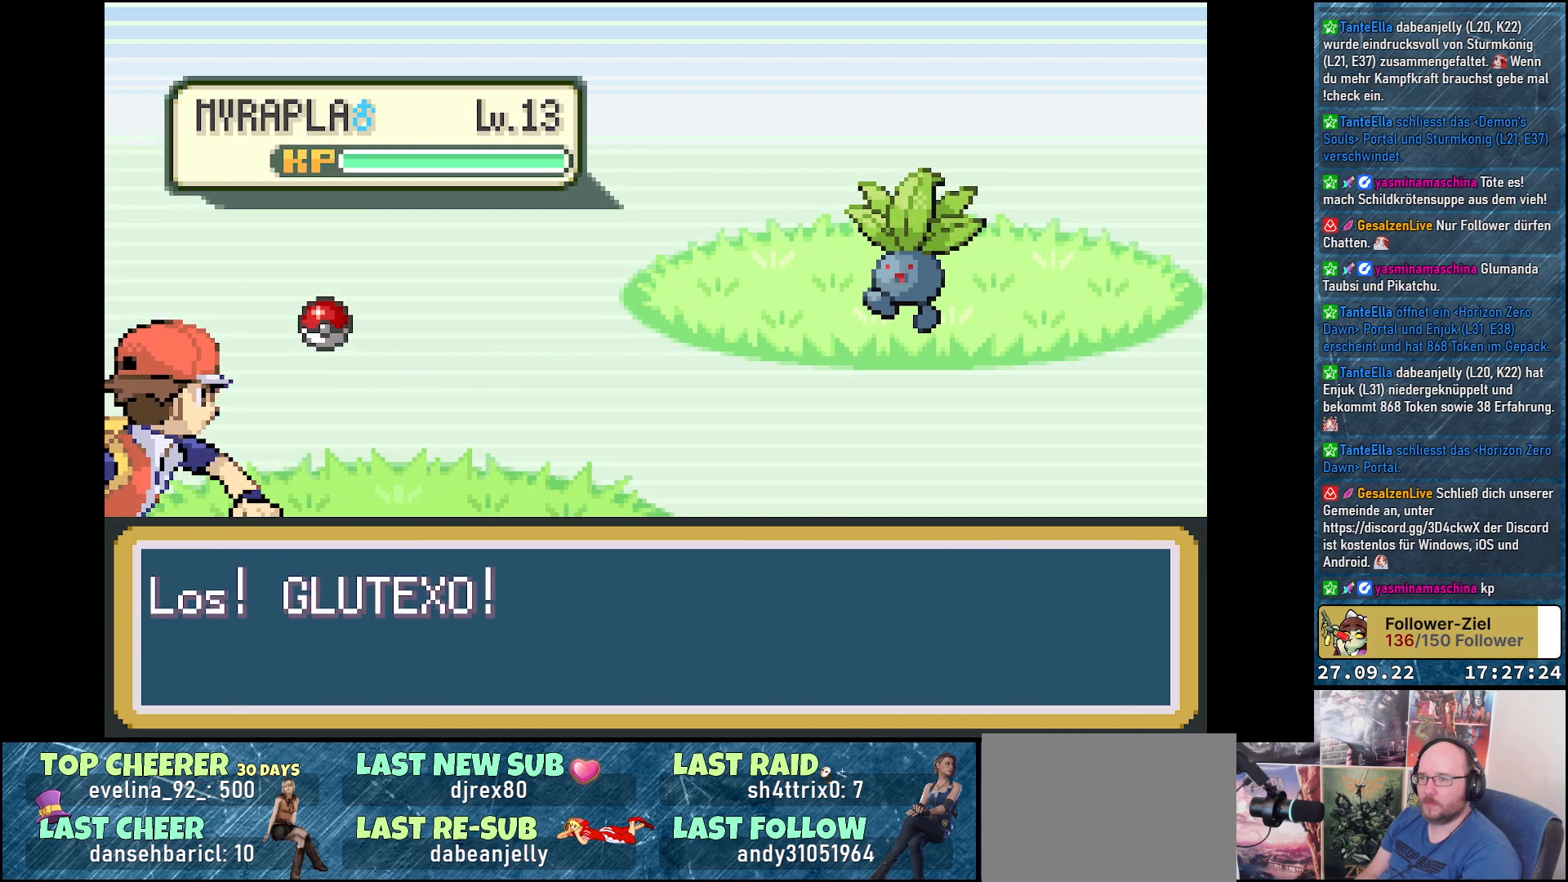
{"buttons": [], "left_stick": "center", "right_stick": "center", "events": []}
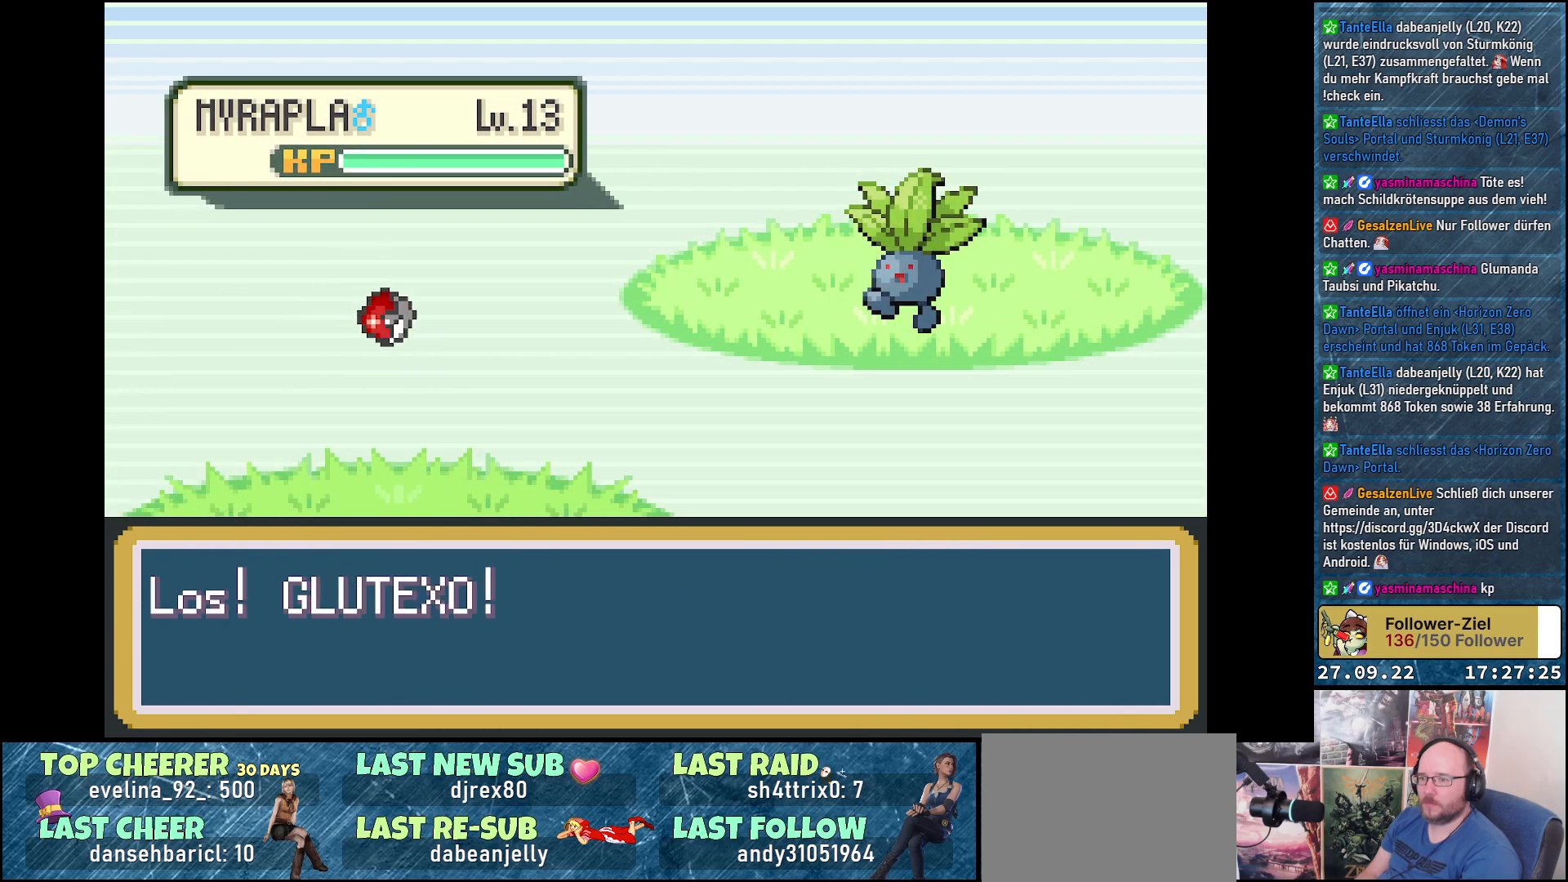
{"buttons": [], "left_stick": "center", "right_stick": "center", "events": []}
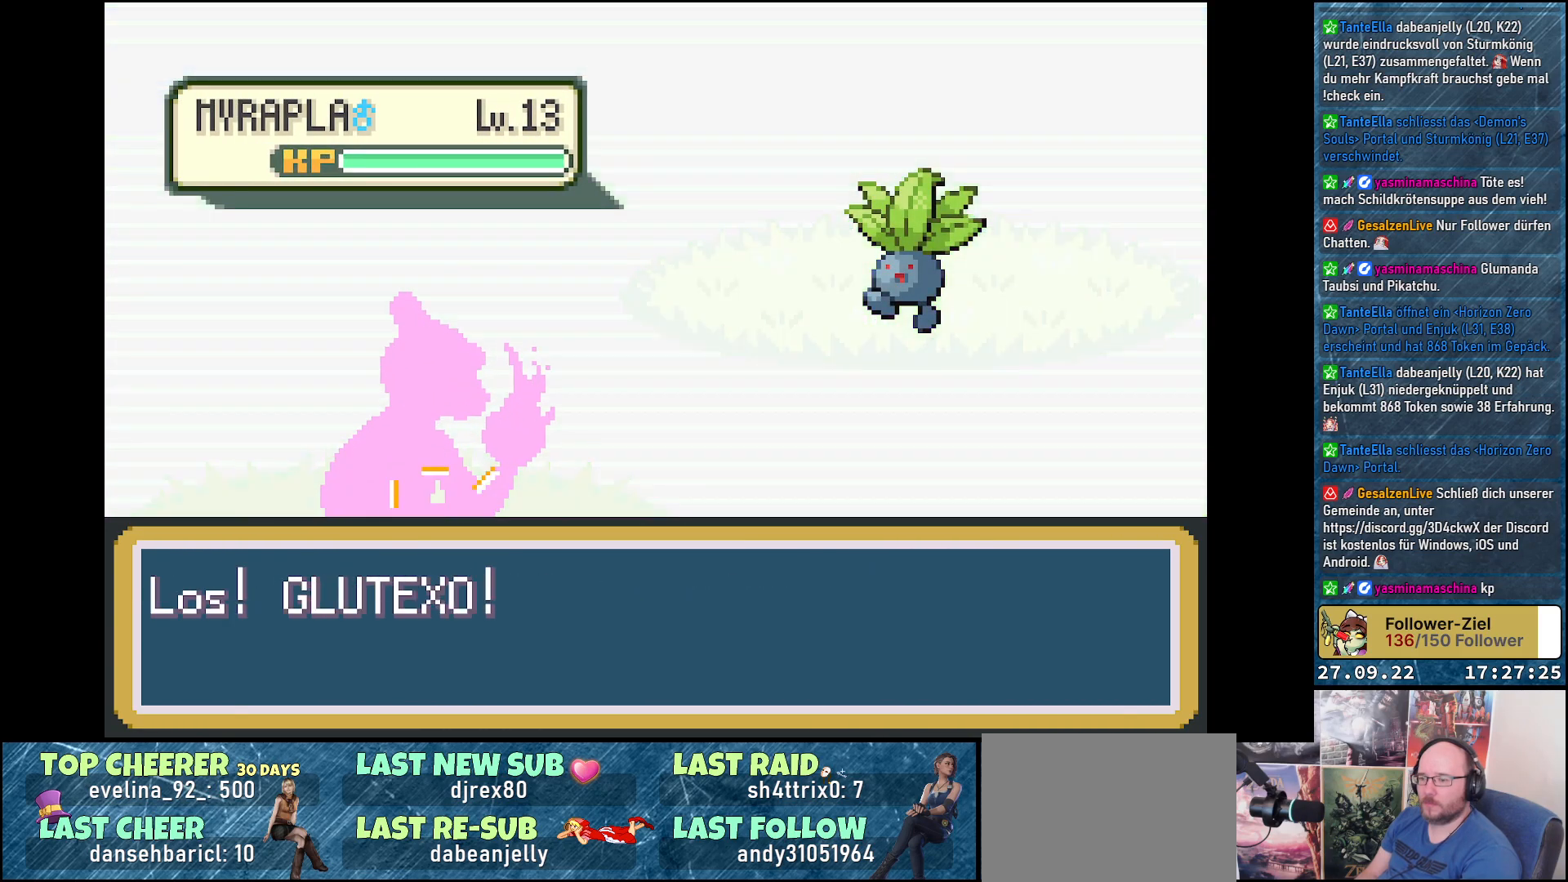
{"buttons": [], "left_stick": "center", "right_stick": "center", "events": []}
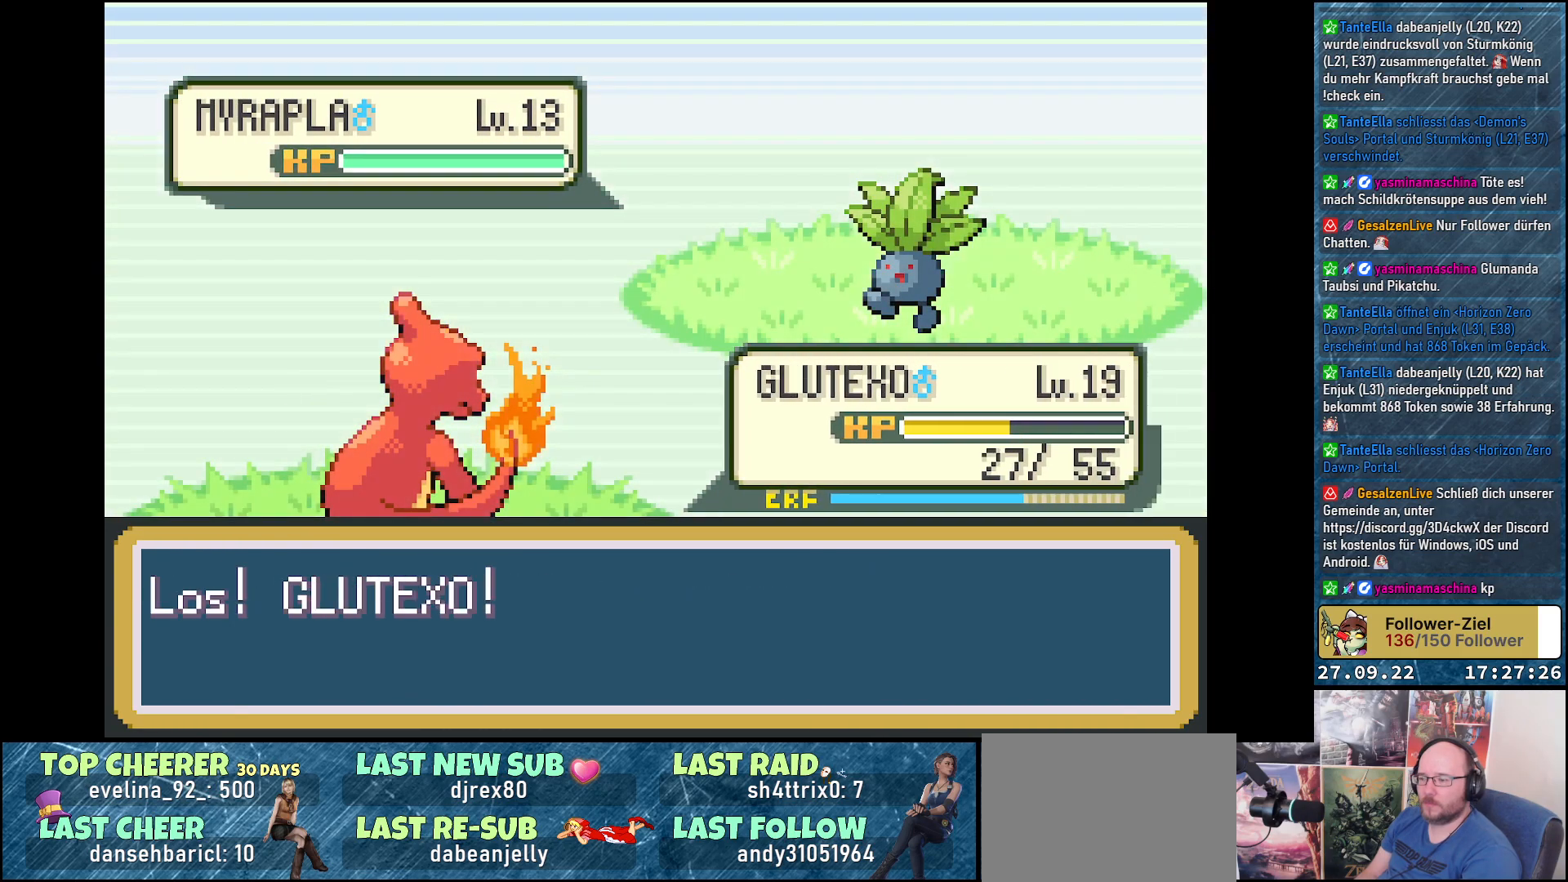
{"buttons": [], "left_stick": "center", "right_stick": "center", "events": []}
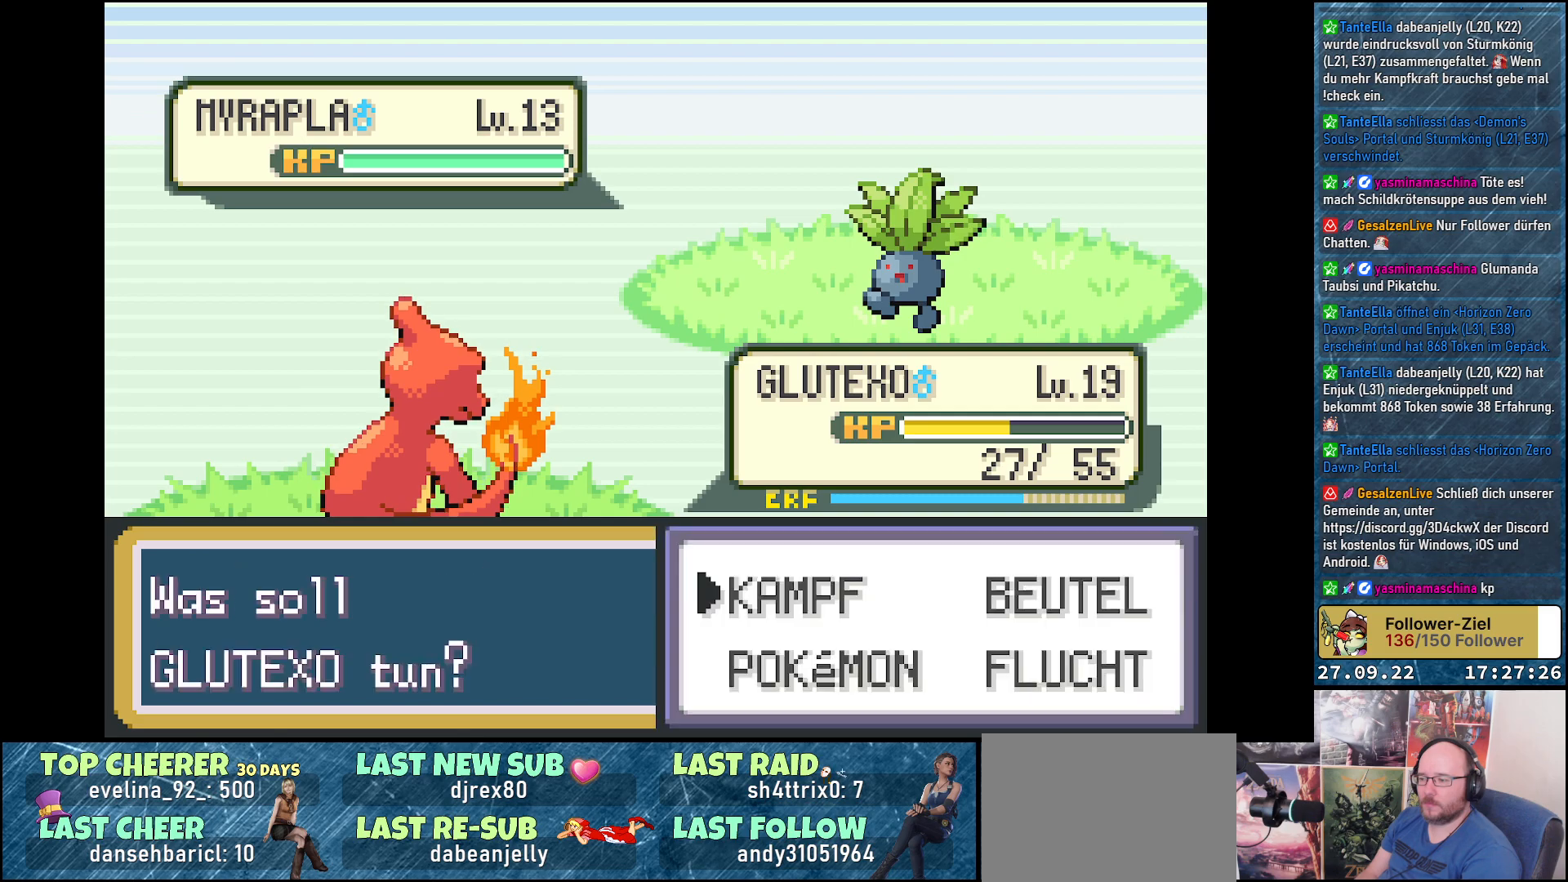
{"buttons": [], "left_stick": "center", "right_stick": "center", "events": [[50, "DPAD_RIGHT", "down"], [134, "DPAD_RIGHT", "up"], [251, "DPAD_DOWN", "down"], [317, "B", "down"], [317, "DPAD_DOWN", "up"], [417, "B", "up"]]}
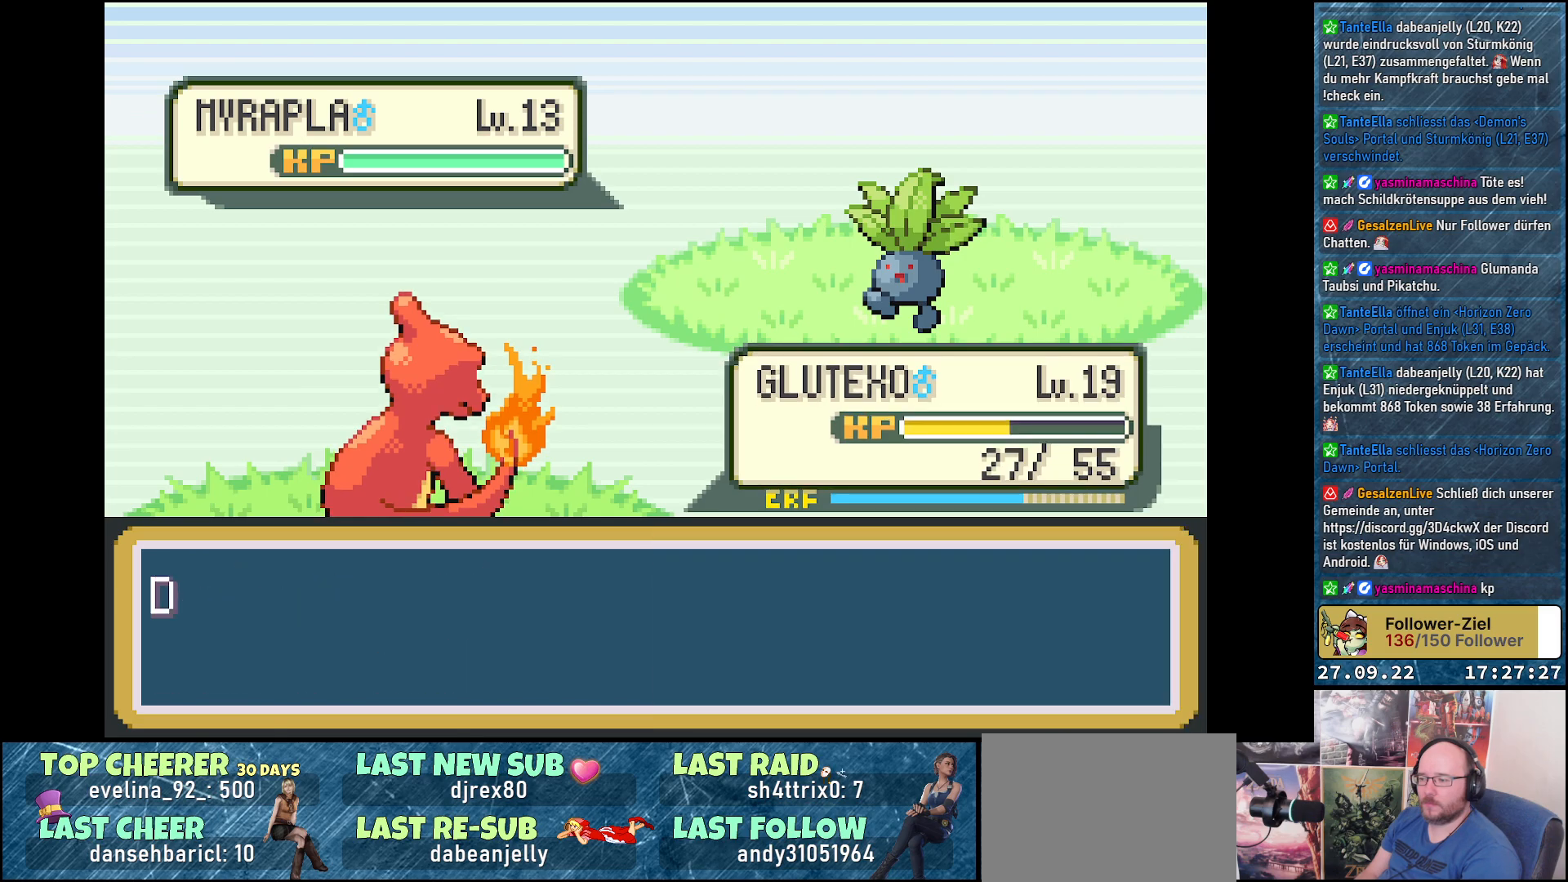
{"buttons": ["B"], "left_stick": "center", "right_stick": "center", "events": [[150, "B", "down"], [200, "B", "up"], [317, "B", "down"], [417, "B", "up"], [500, "B", "down"]]}
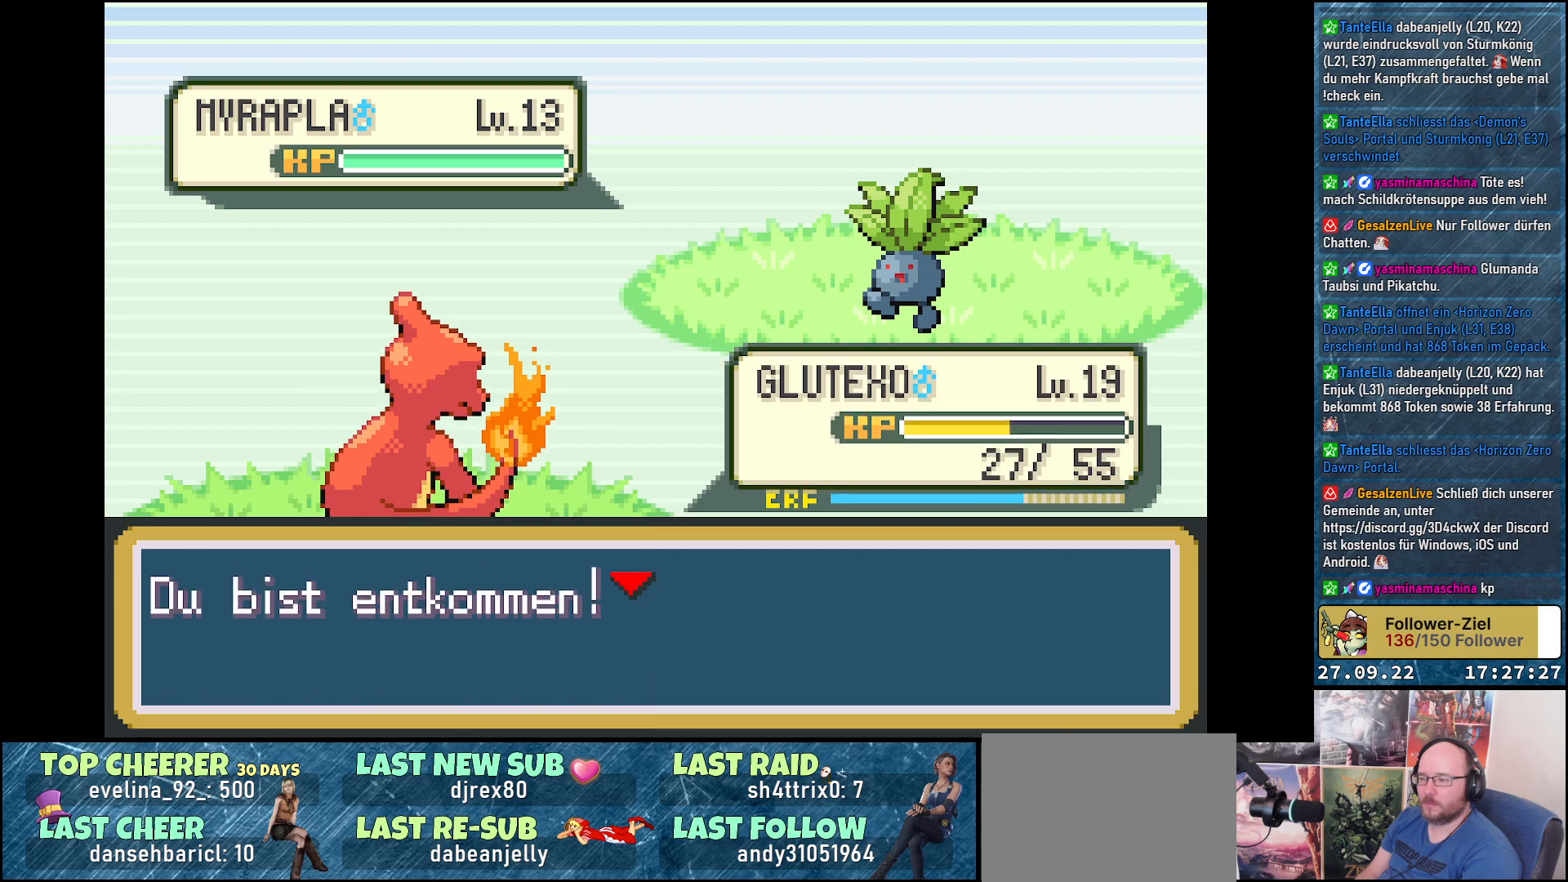
{"buttons": [], "left_stick": "center", "right_stick": "center", "events": [[67, "B", "up"], [167, "B", "down"], [201, "B", "up"], [284, "B", "down"], [351, "B", "up"]]}
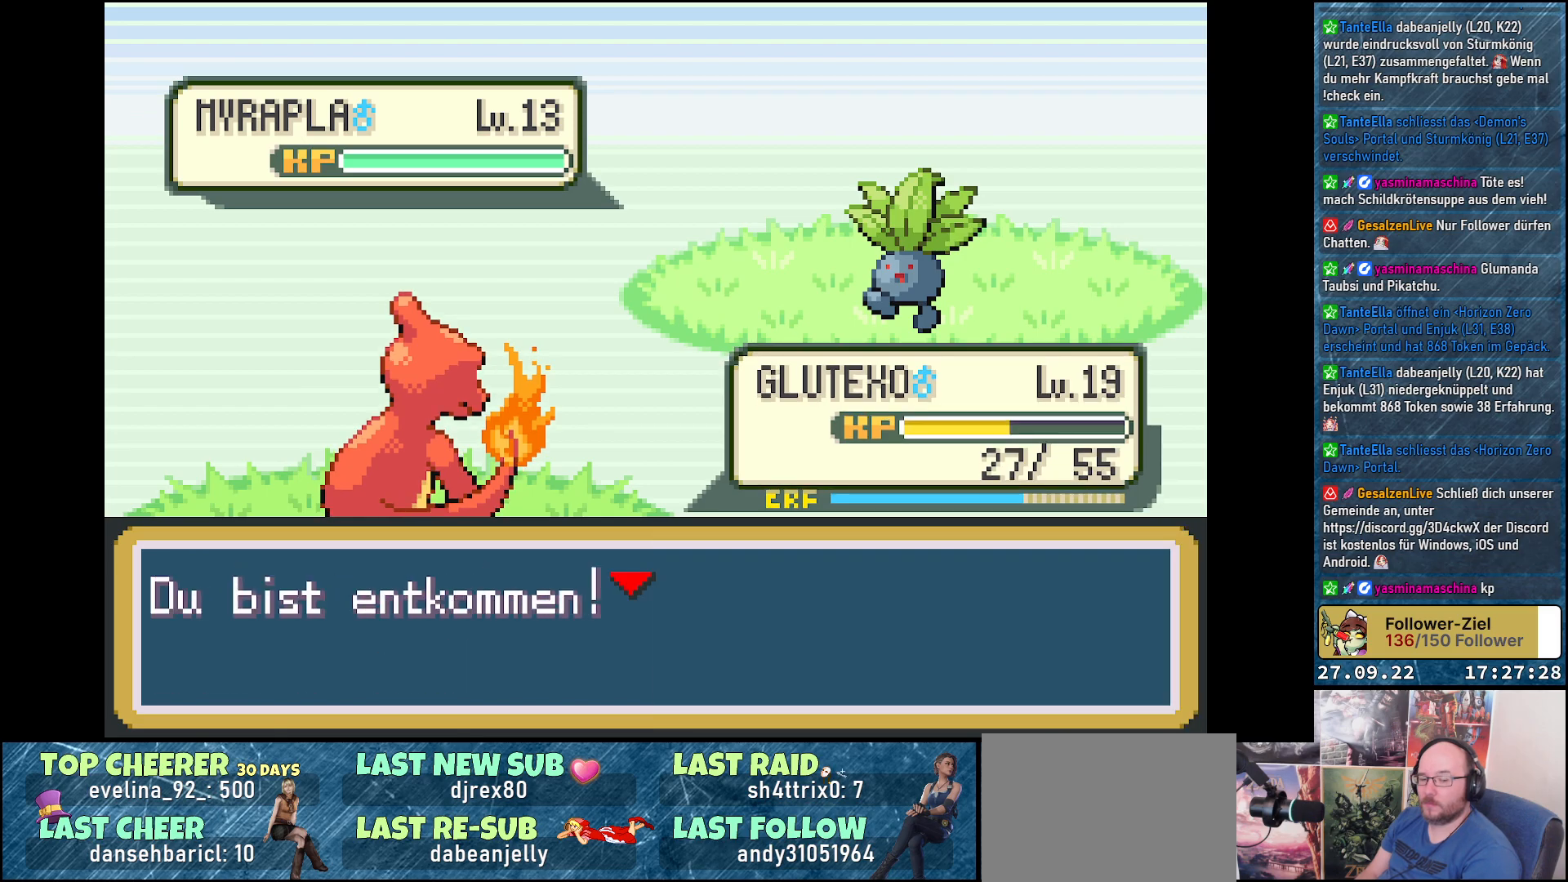
{"buttons": [], "left_stick": "center", "right_stick": "center", "events": []}
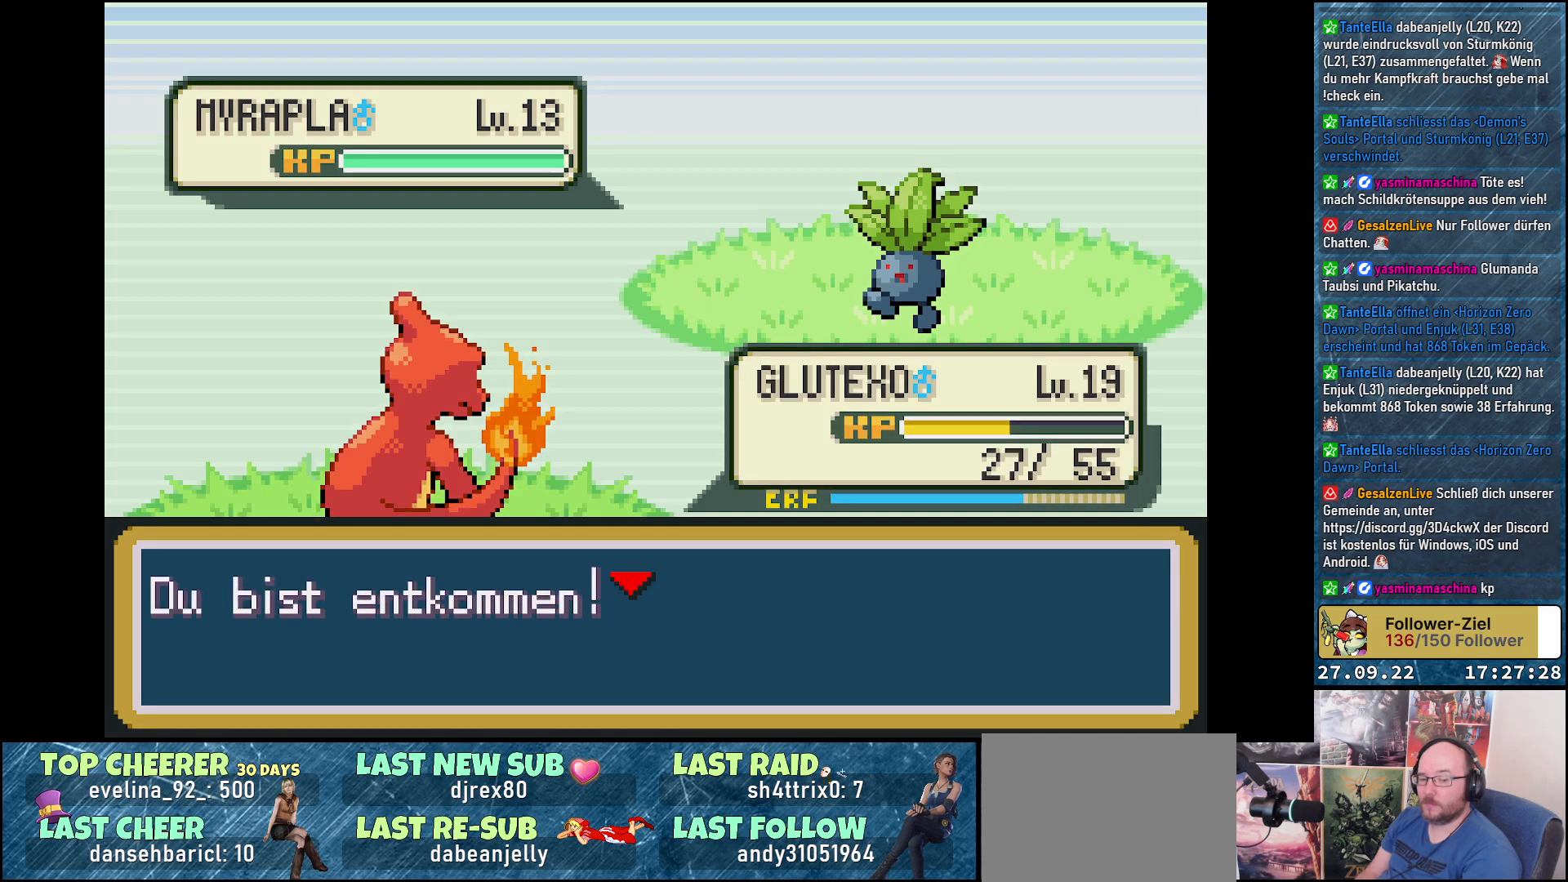
{"buttons": ["DPAD_DOWN"], "left_stick": "center", "right_stick": "center", "events": [[317, "DPAD_DOWN", "down"]]}
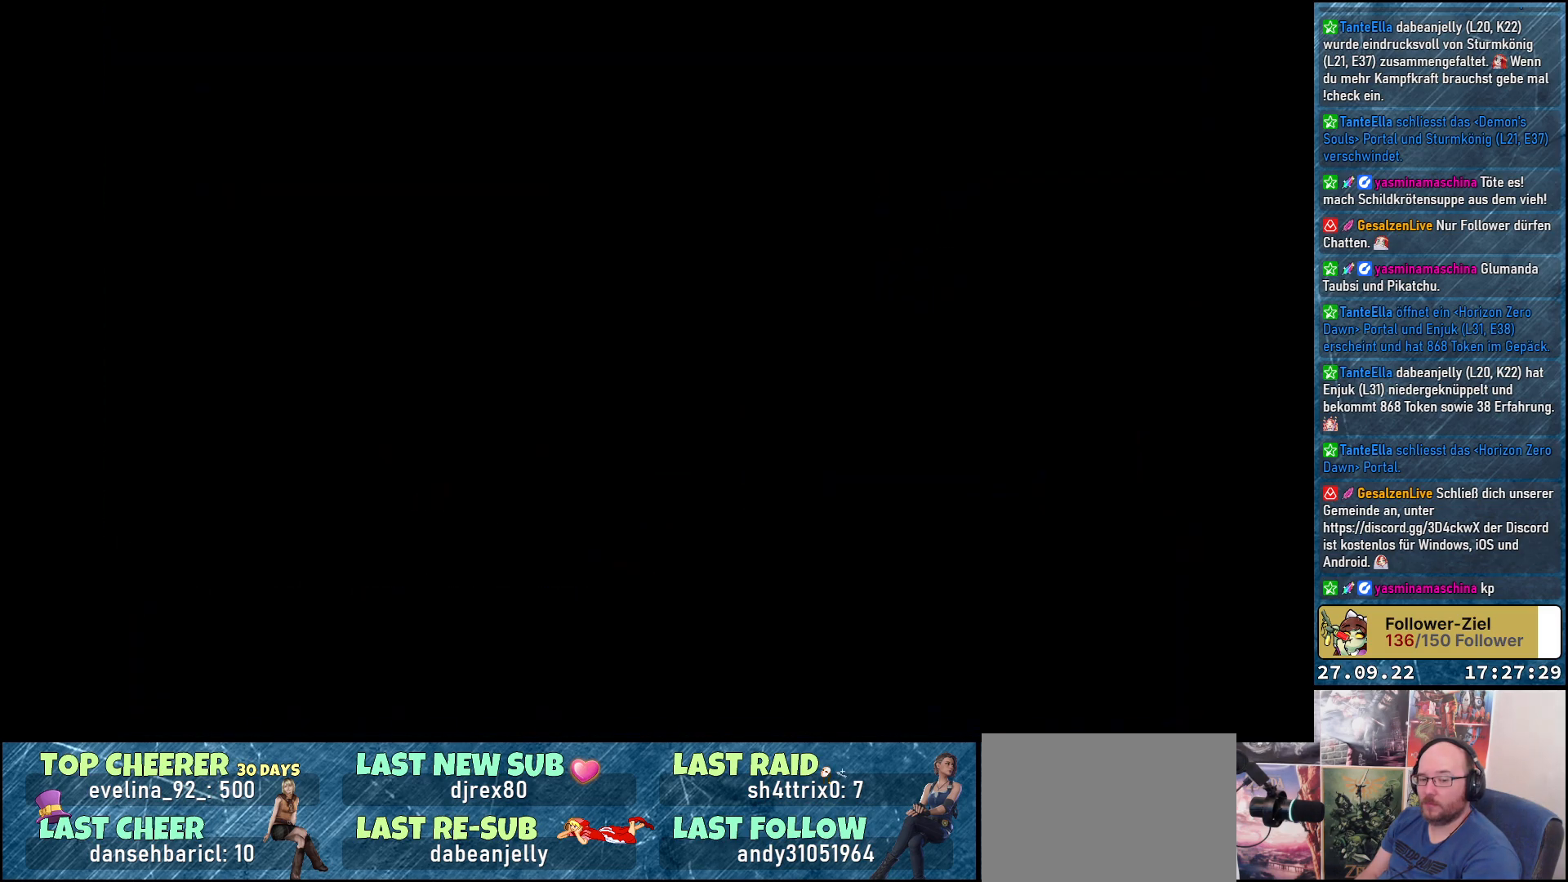
{"buttons": ["DPAD_DOWN"], "left_stick": "center", "right_stick": "center", "events": []}
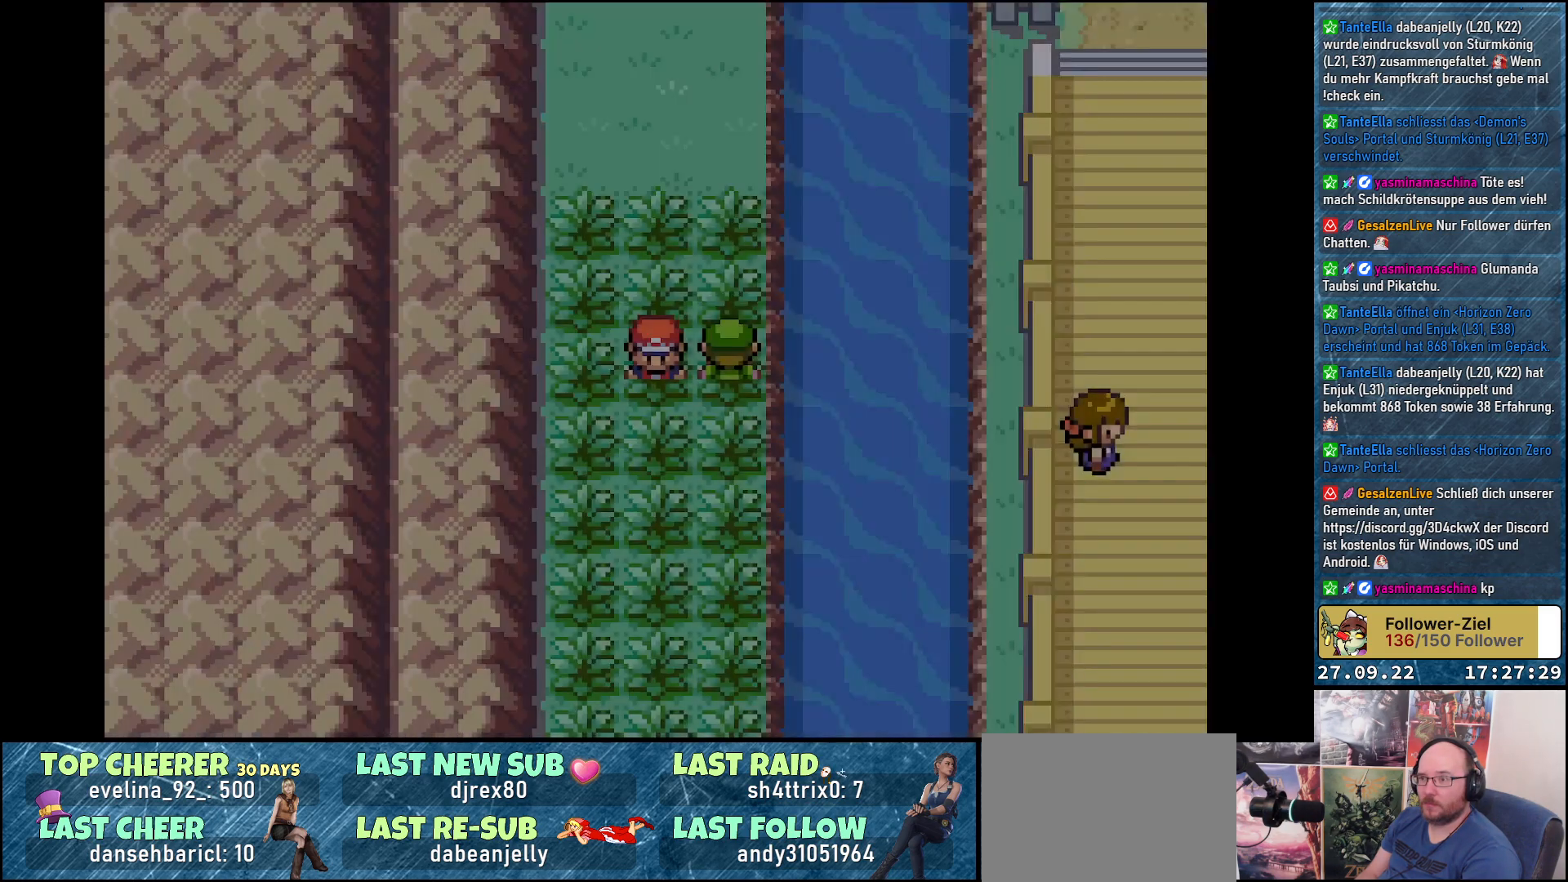
{"buttons": ["DPAD_DOWN"], "left_stick": "center", "right_stick": "center", "events": []}
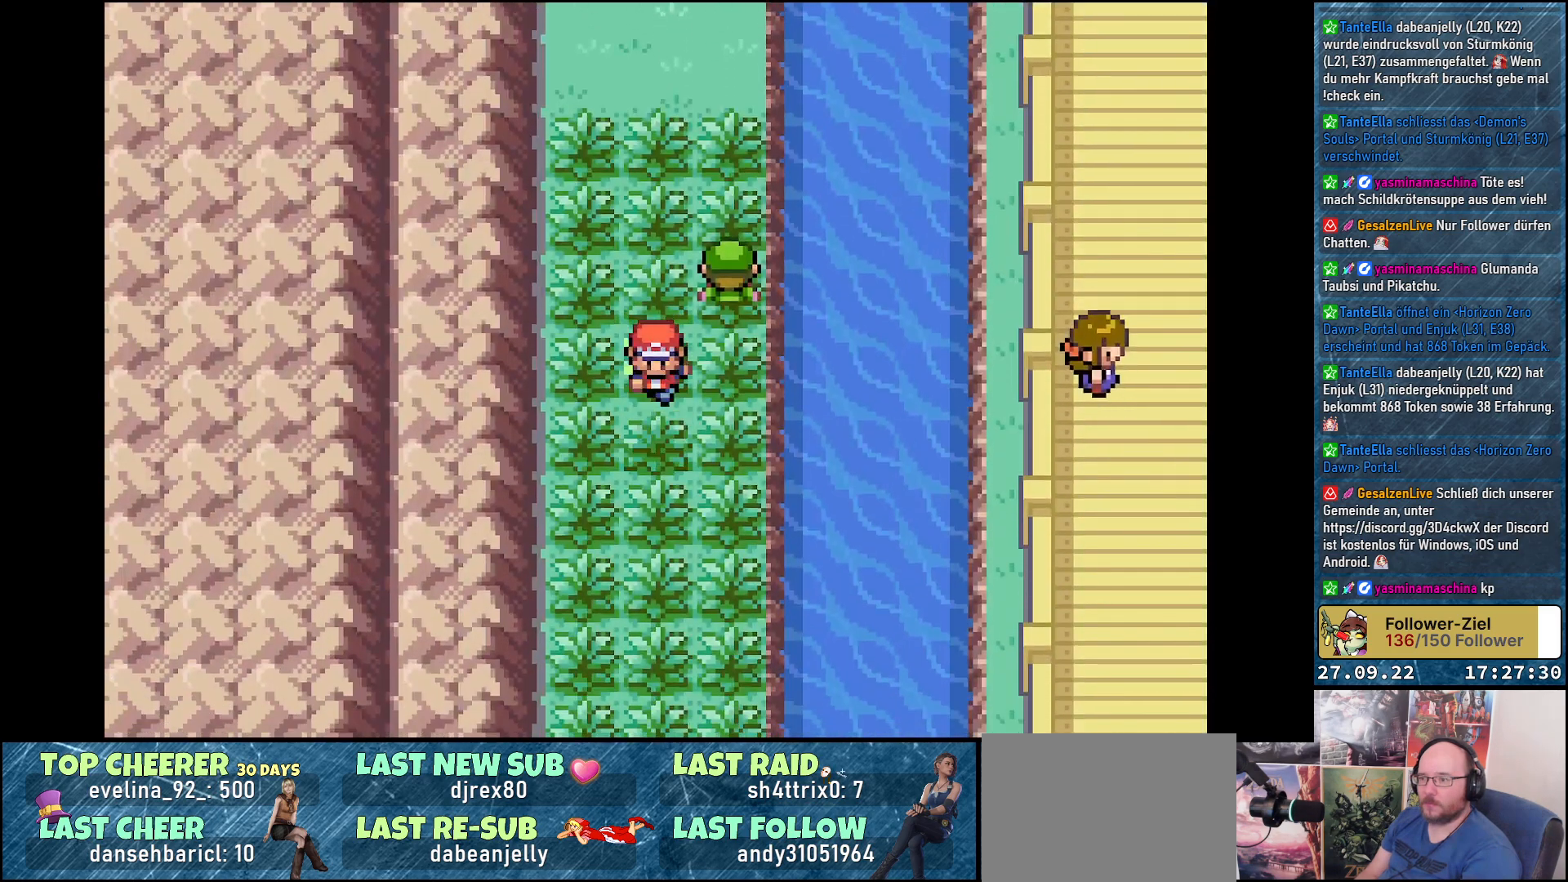
{"buttons": ["DPAD_DOWN"], "left_stick": "center", "right_stick": "center", "events": []}
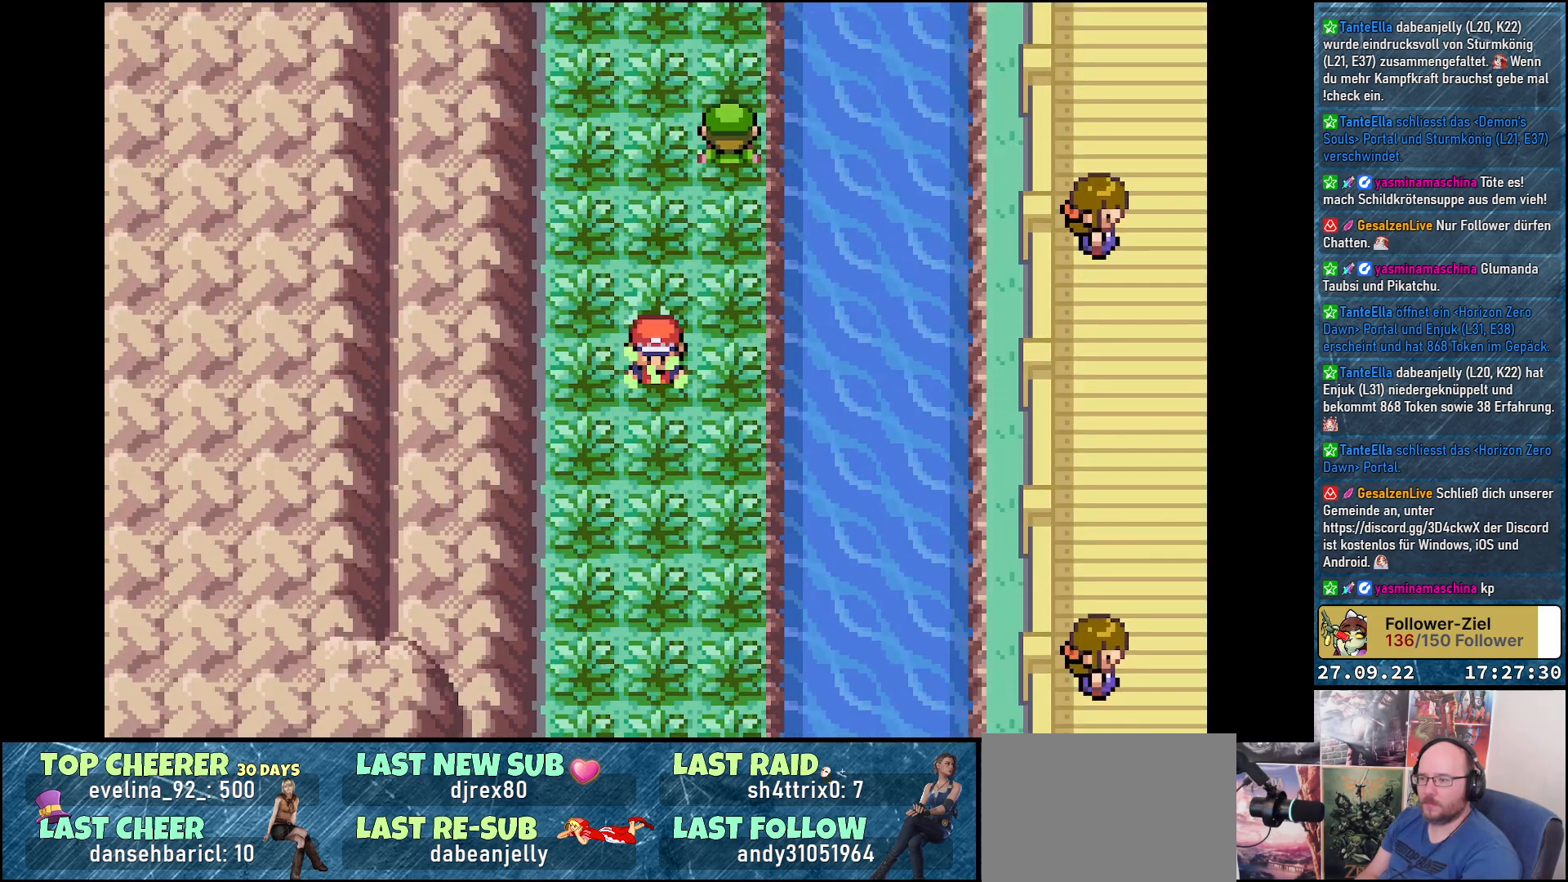
{"buttons": ["DPAD_DOWN"], "left_stick": "center", "right_stick": "center", "events": []}
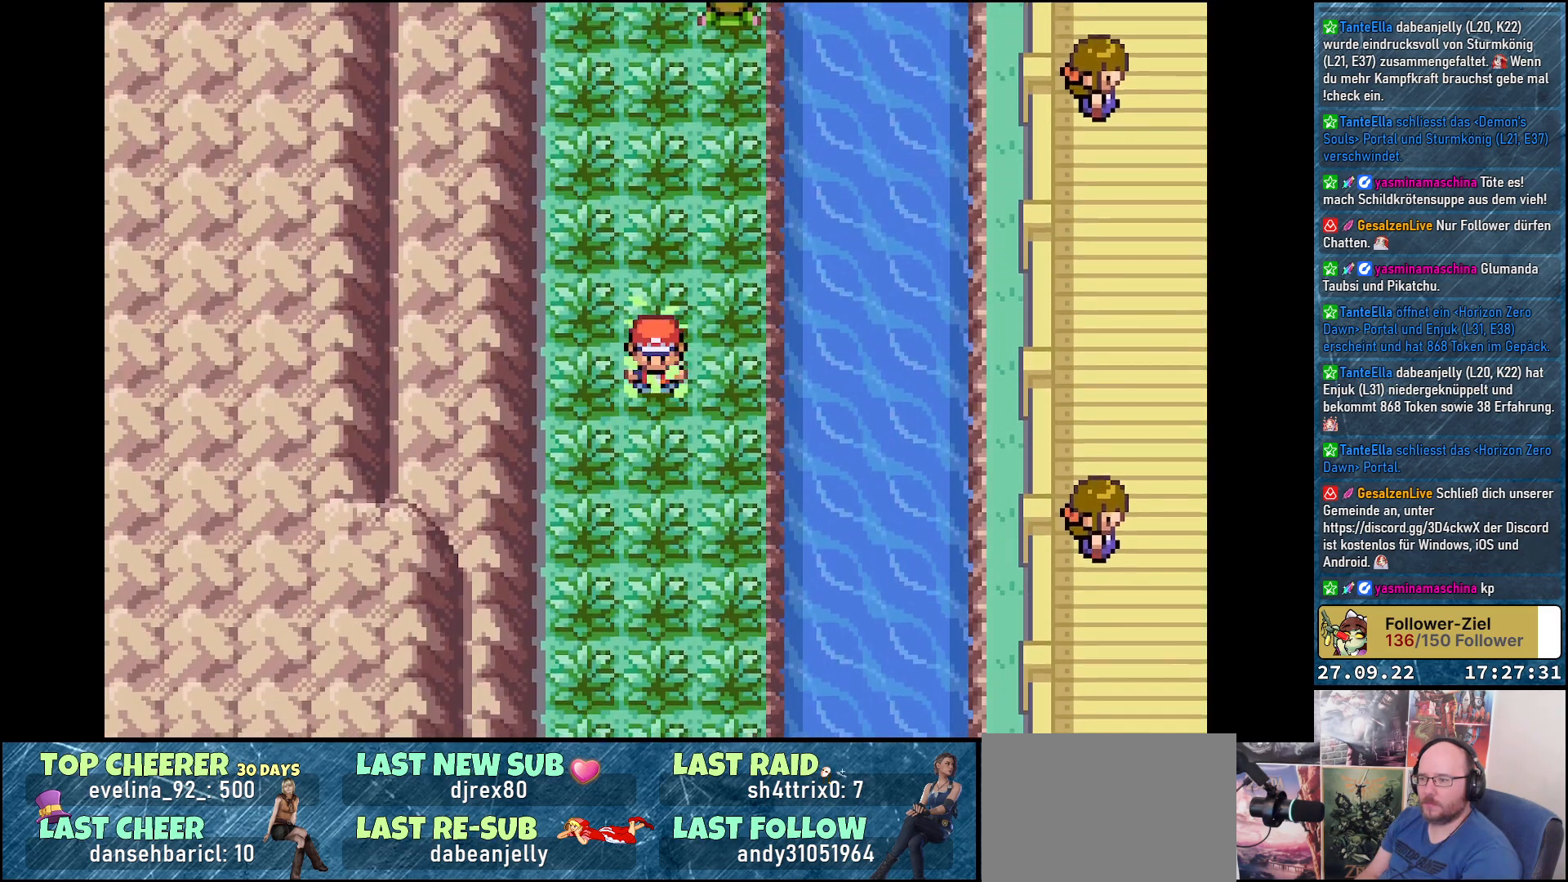
{"buttons": ["DPAD_DOWN"], "left_stick": "center", "right_stick": "center", "events": []}
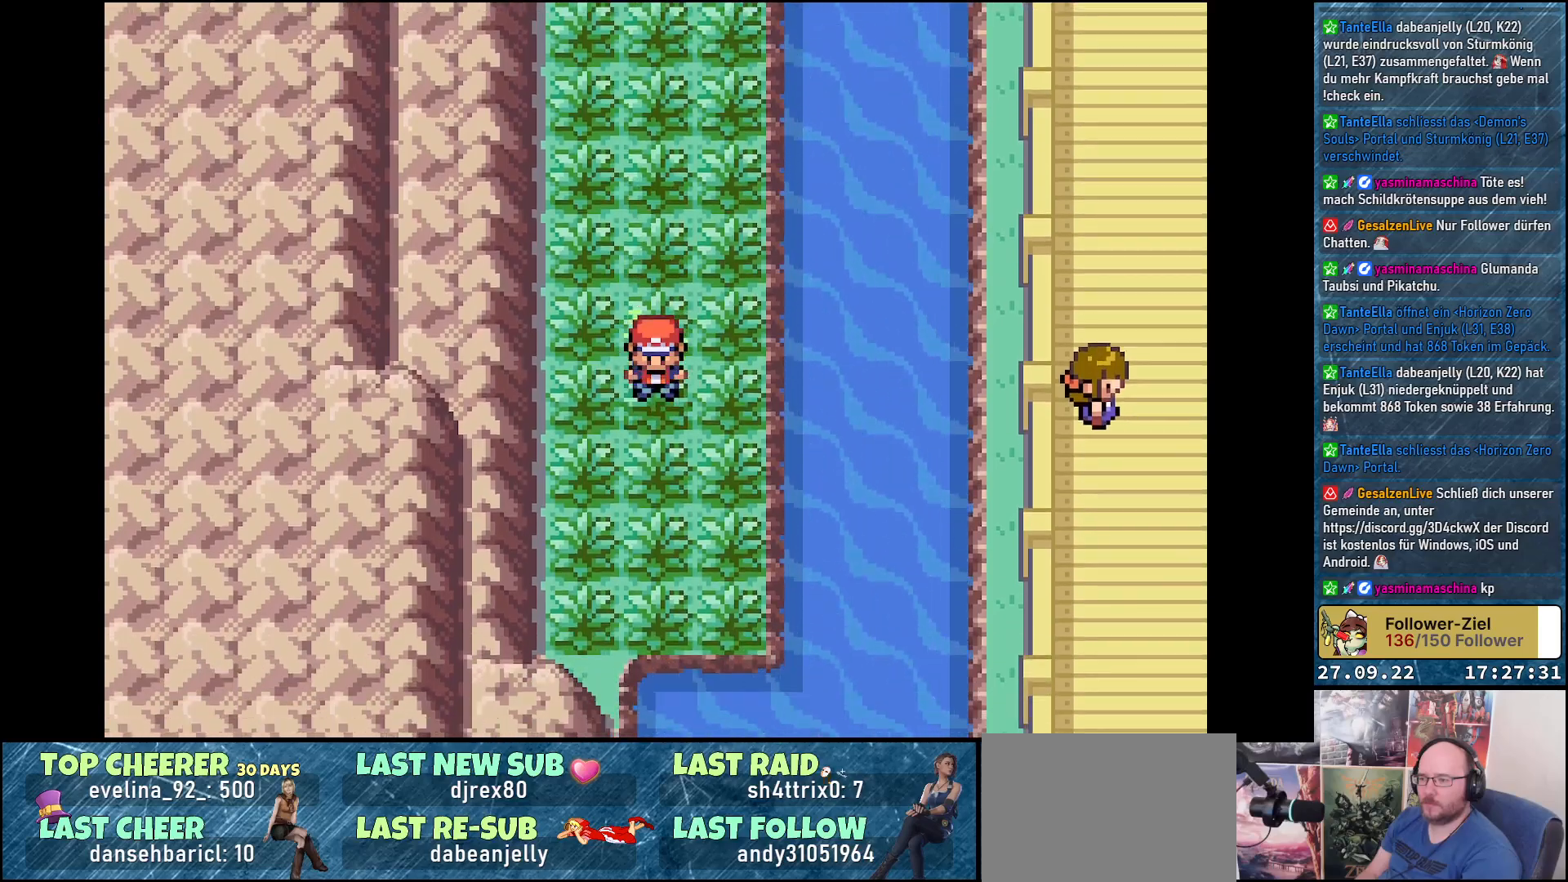
{"buttons": ["DPAD_DOWN"], "left_stick": "center", "right_stick": "center", "events": []}